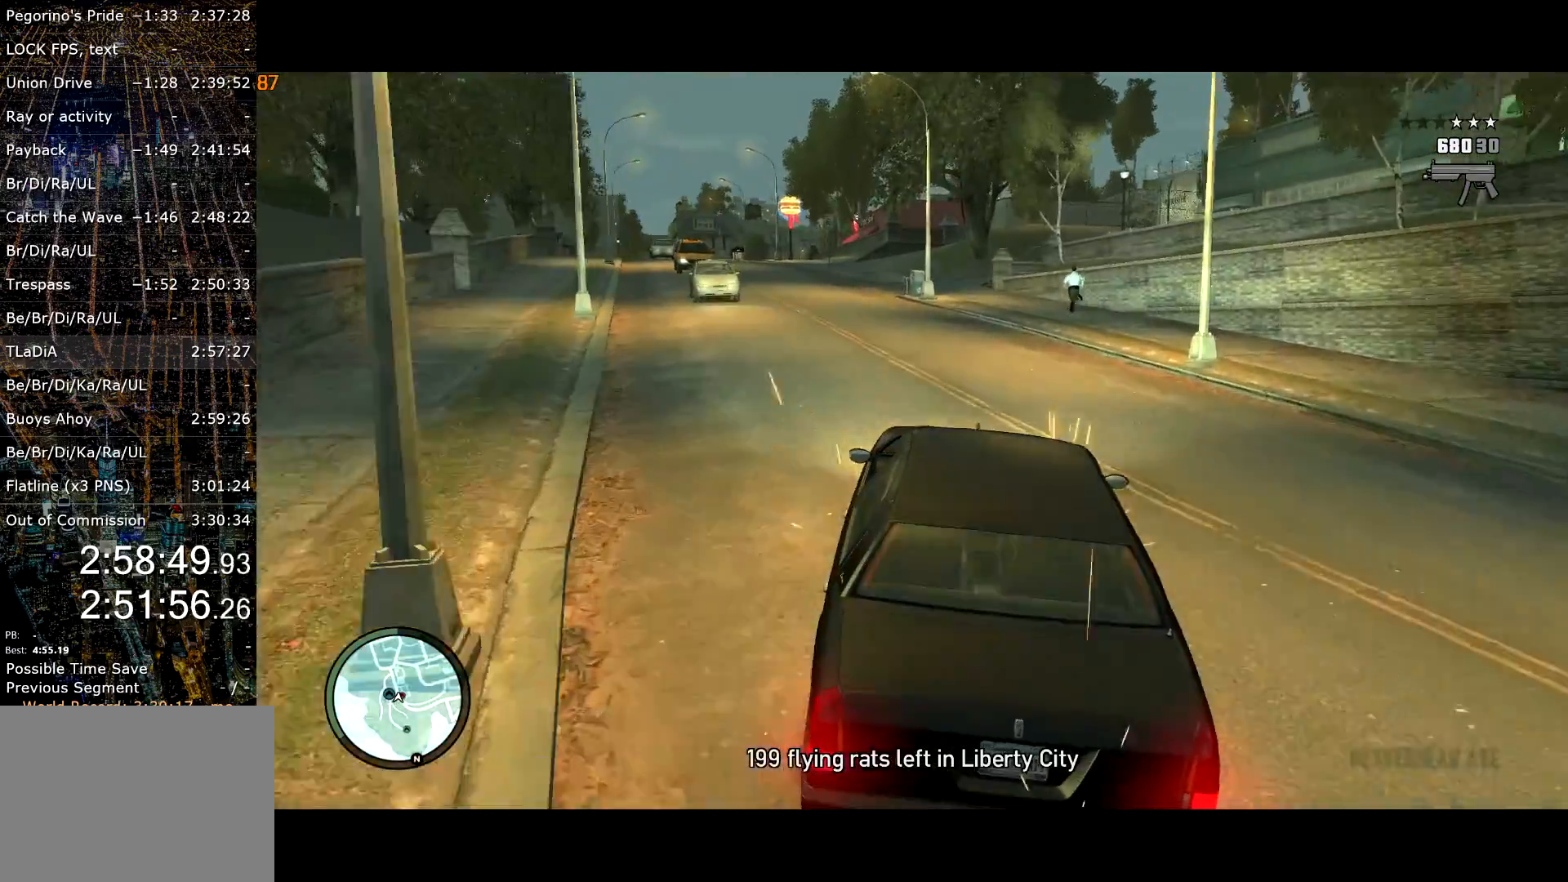
Gameplay with keyboard and mouse; each line is a JSON object with the keys and mouse buttons held at the frame after it. "events" lists presses ("down") and releases ("up") of "a", "c", "ctrl", "d", "down", "e", "escape", "f", "f2", "g", "lock", "q", "r", "return", "s", "shift", "space", "t", "up", "v", "w", "mouse_left", "mouse_right", "mouse_wheel_up" and "mouse_wheel_down" between this image and that frame as [ms after this image, input, new state], when the widget could be followed in between. "mouse_left", "mouse_right", "mouse_wheel_up", "mouse_wheel_down" = the "left", "right", "wheel_up", "wheel_down" buttons of the "mouse" list. No other keys are recorded. Mouse movement is not recorded. Key names are as the overlay labels them; some are game actions (e.g. jump) rather than physical keys. Not read: other_keys.
{"keys": ["a", "w"], "mouse": [], "events": [[17, "a", "down"], [167, "a", "up"], [250, "a", "down"], [400, "a", "up"], [484, "a", "down"]]}
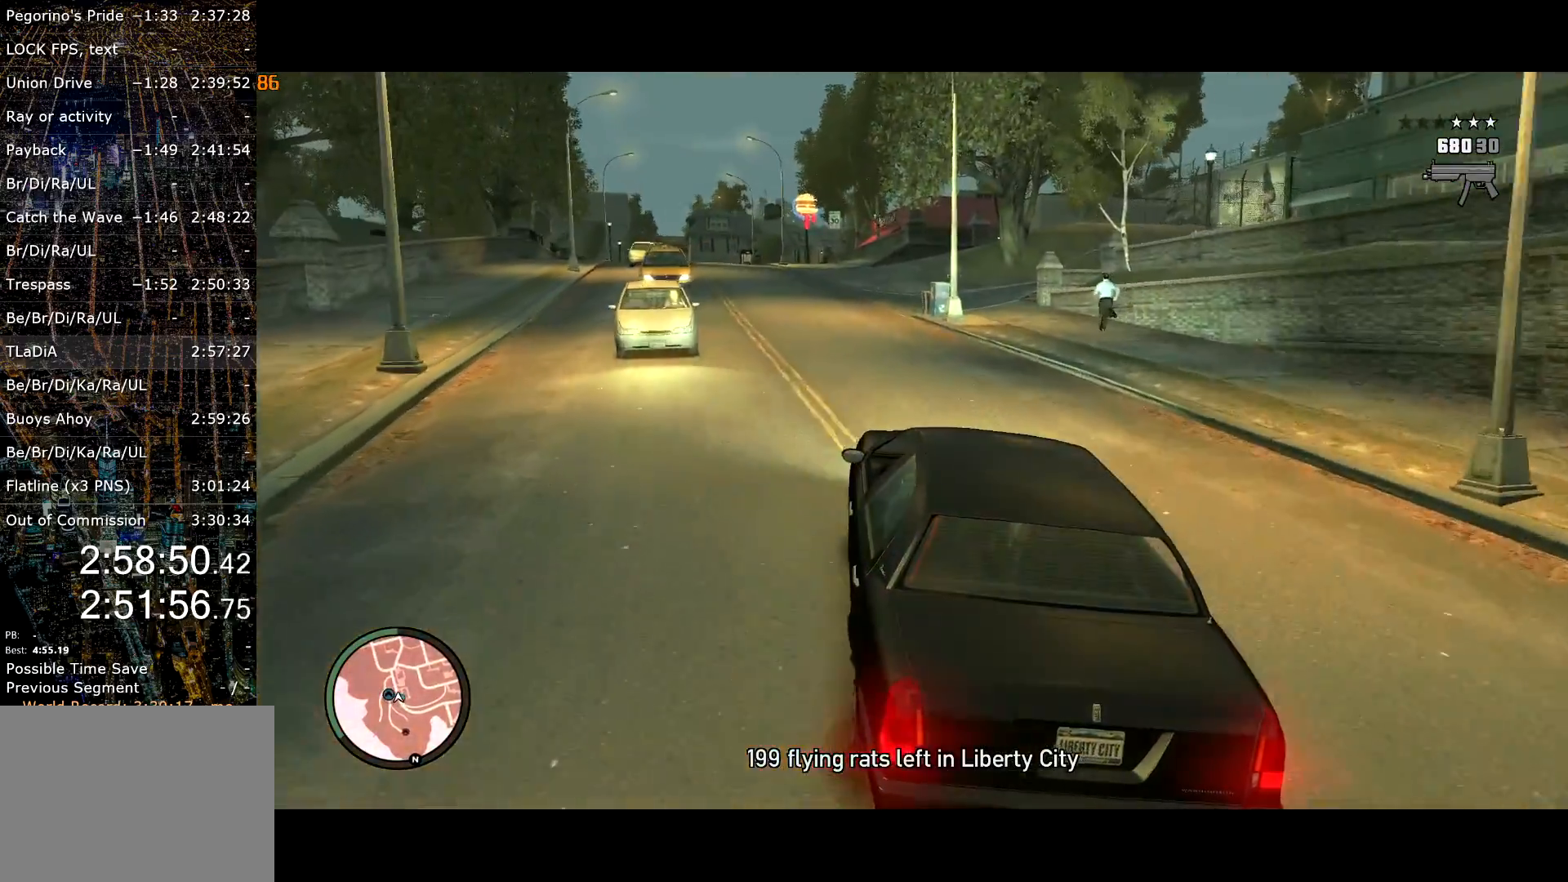
{"keys": ["w"], "mouse": [], "events": [[117, "a", "up"], [250, "a", "down"], [367, "a", "up"]]}
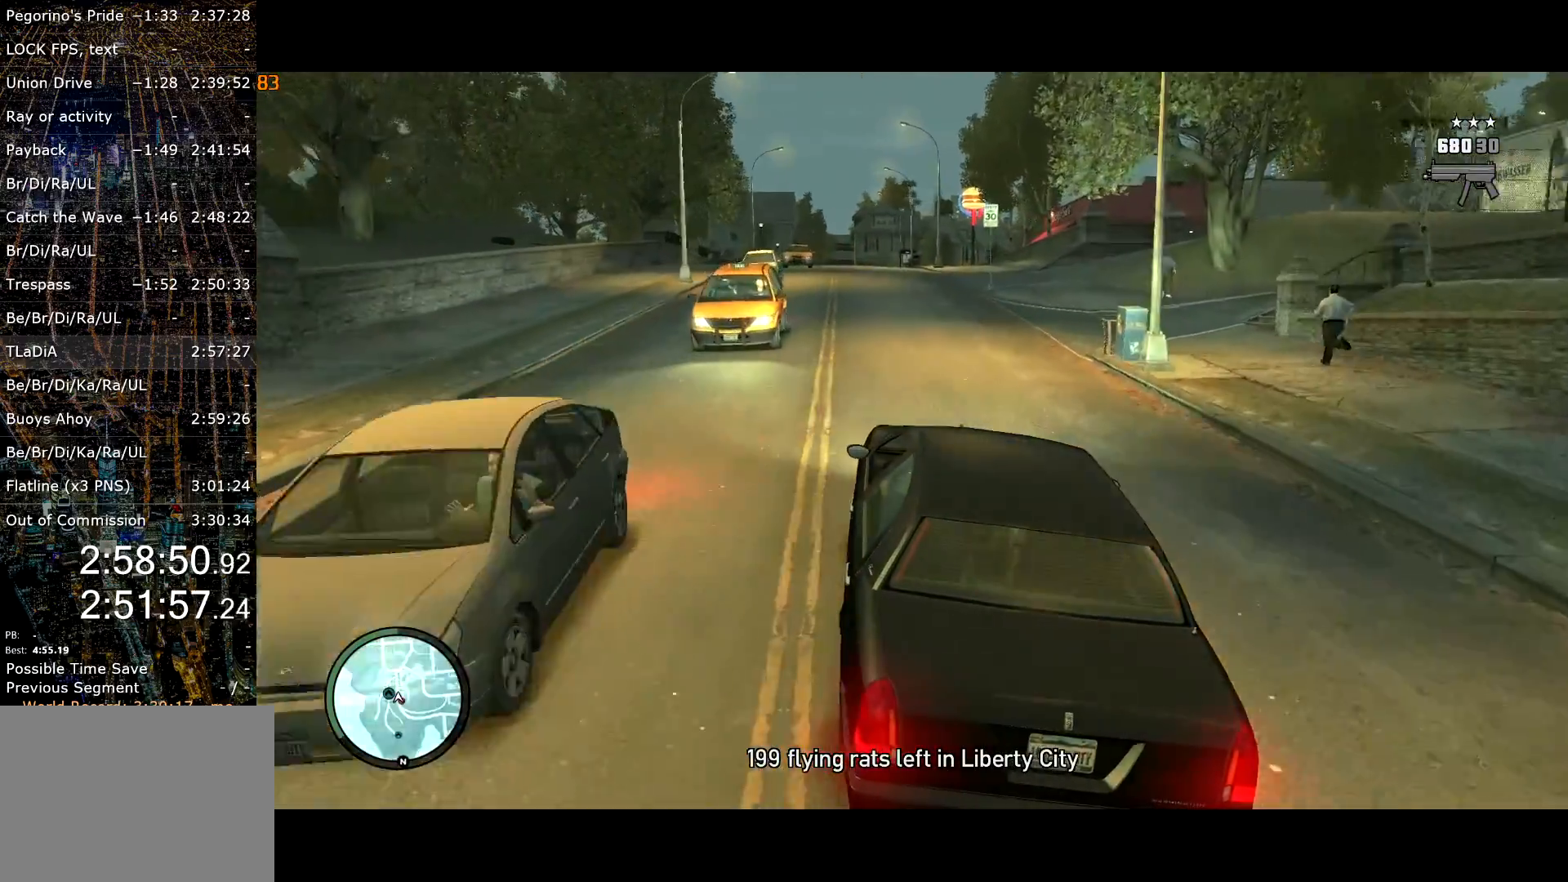
{"keys": ["w"], "mouse": [], "events": []}
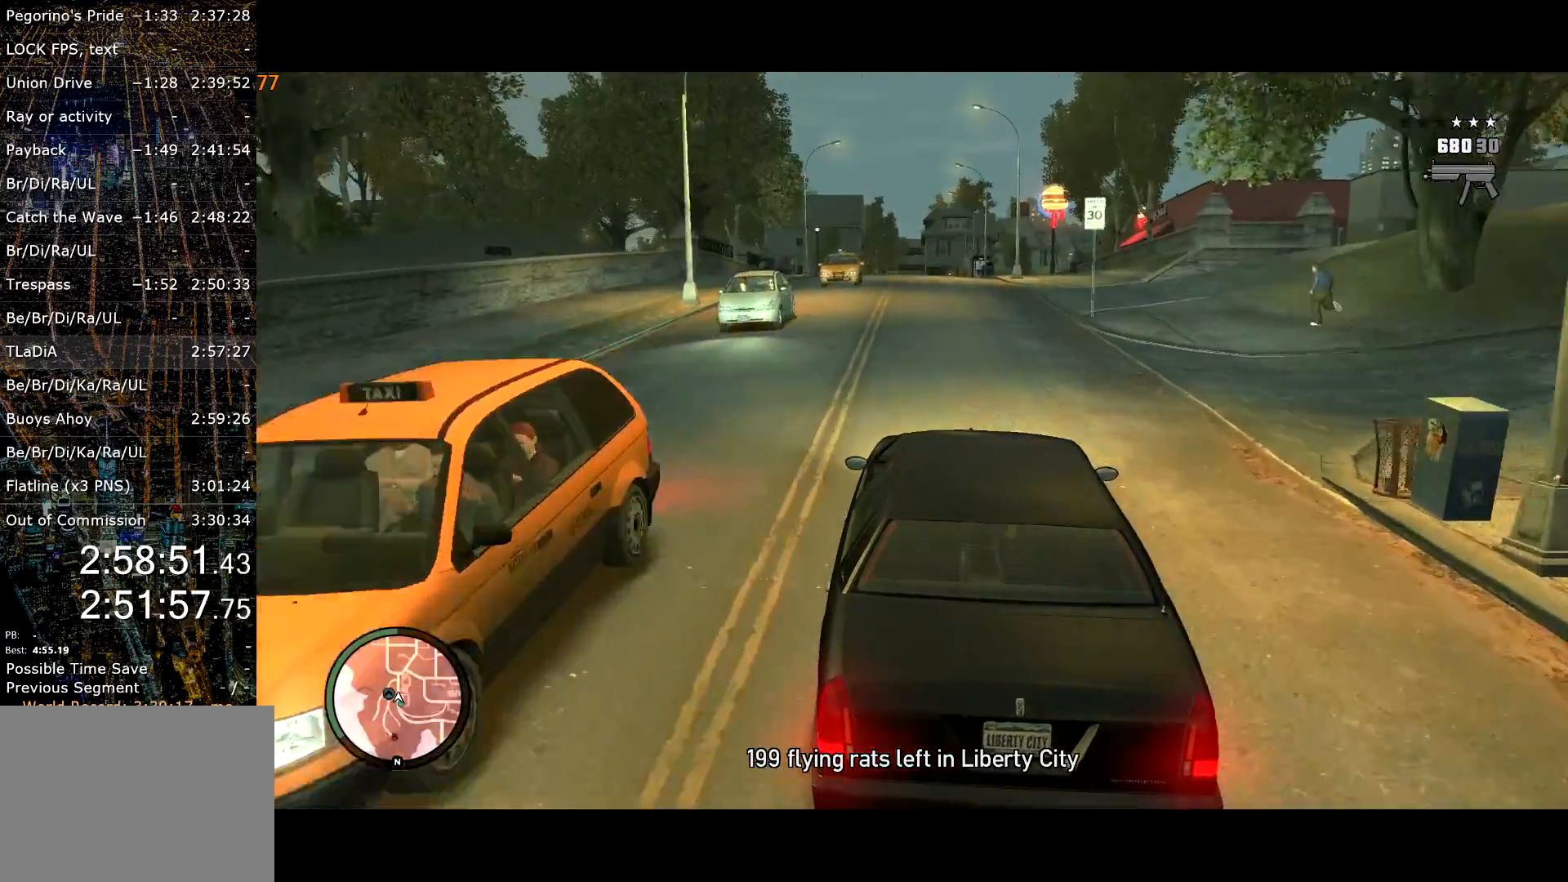
{"keys": ["w"], "mouse": ["right"], "events": [[434, "mouse_right", "down"]]}
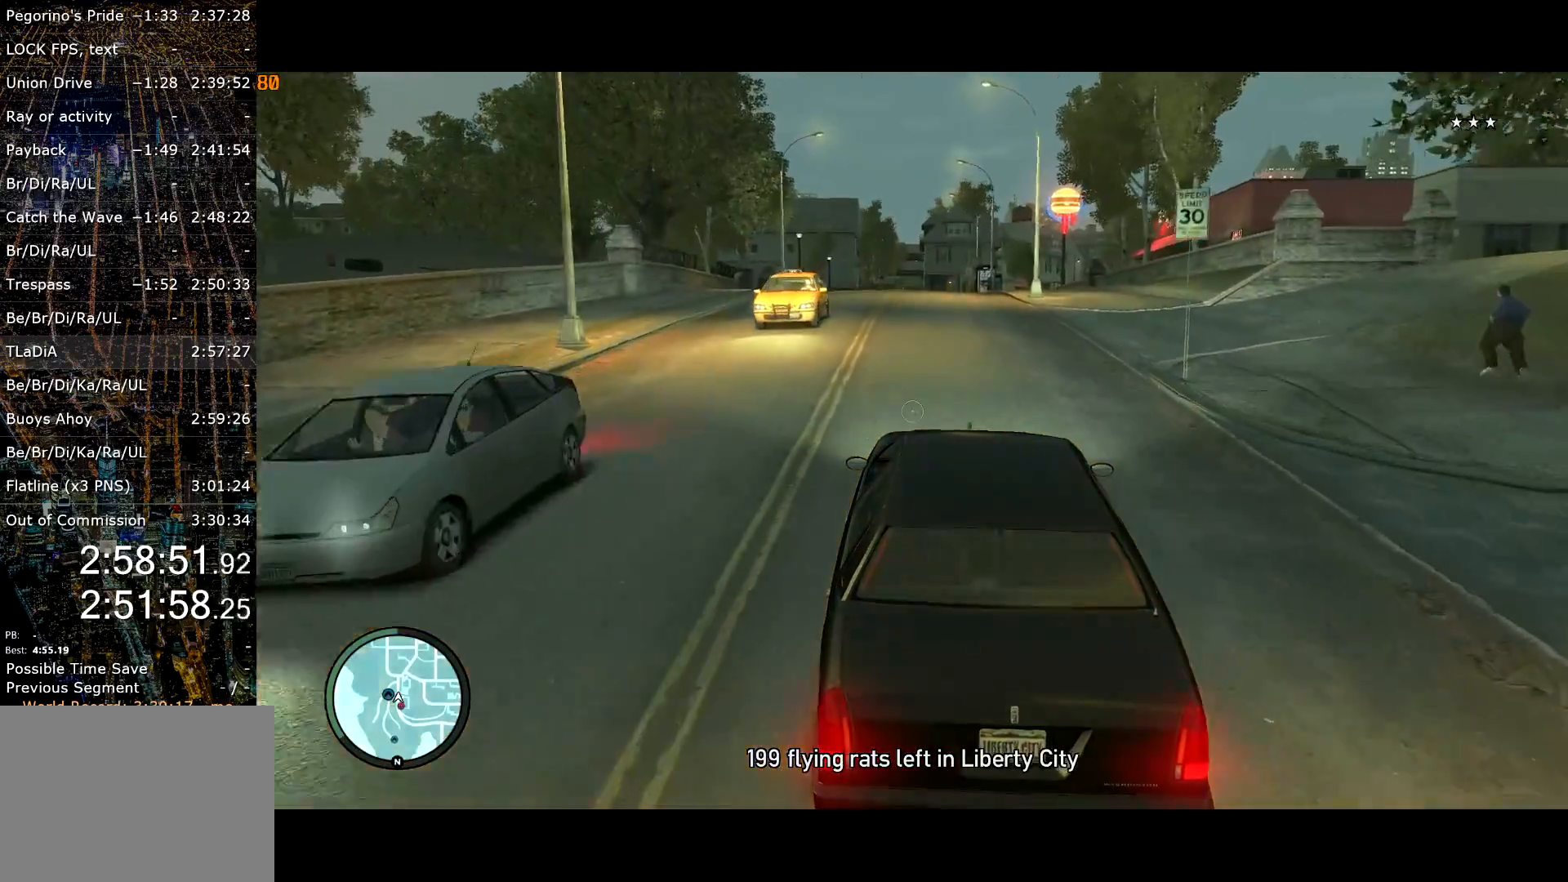
{"keys": ["g", "w"], "mouse": [], "events": [[350, "mouse_right", "up"], [500, "g", "down"]]}
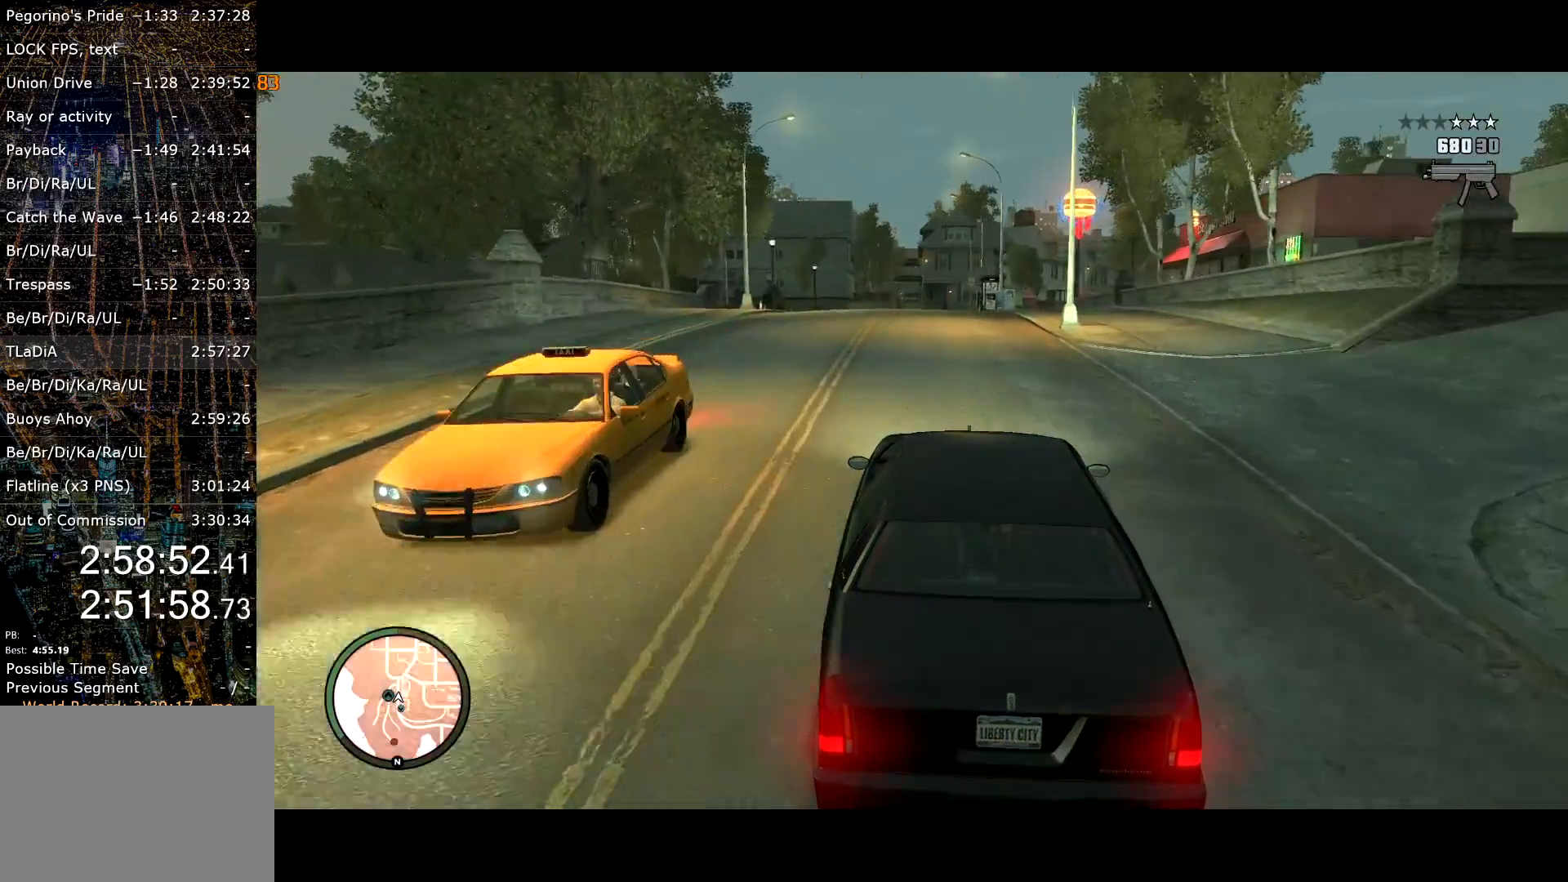
{"keys": ["up", "w"], "mouse": [], "events": [[50, "g", "up"], [150, "g", "down"], [234, "g", "up"], [467, "up", "down"]]}
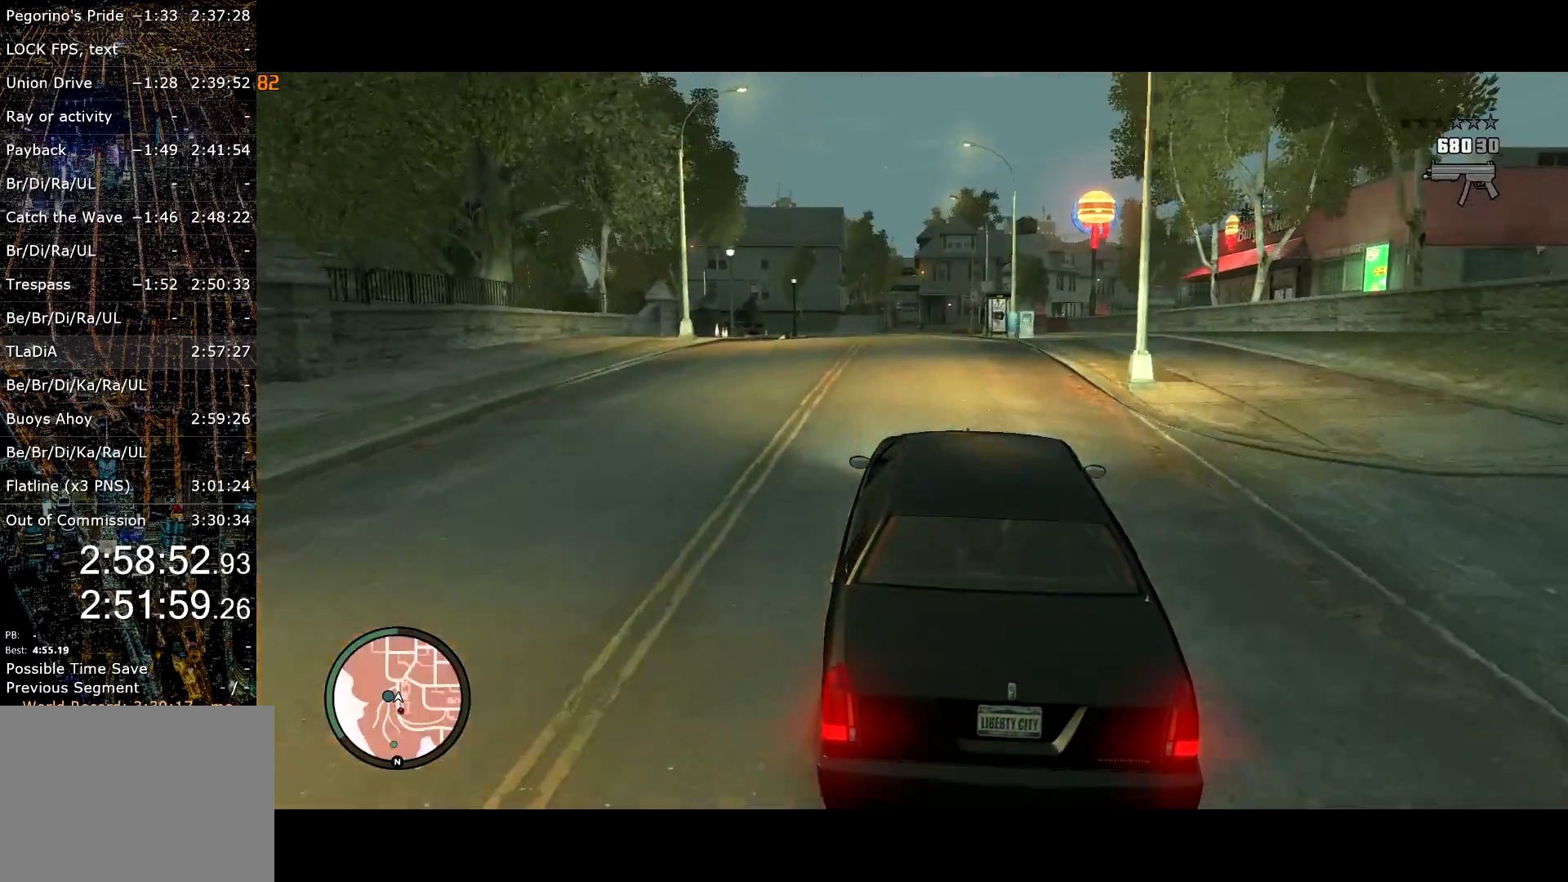
{"keys": ["w"], "mouse": [], "events": [[34, "up", "up"]]}
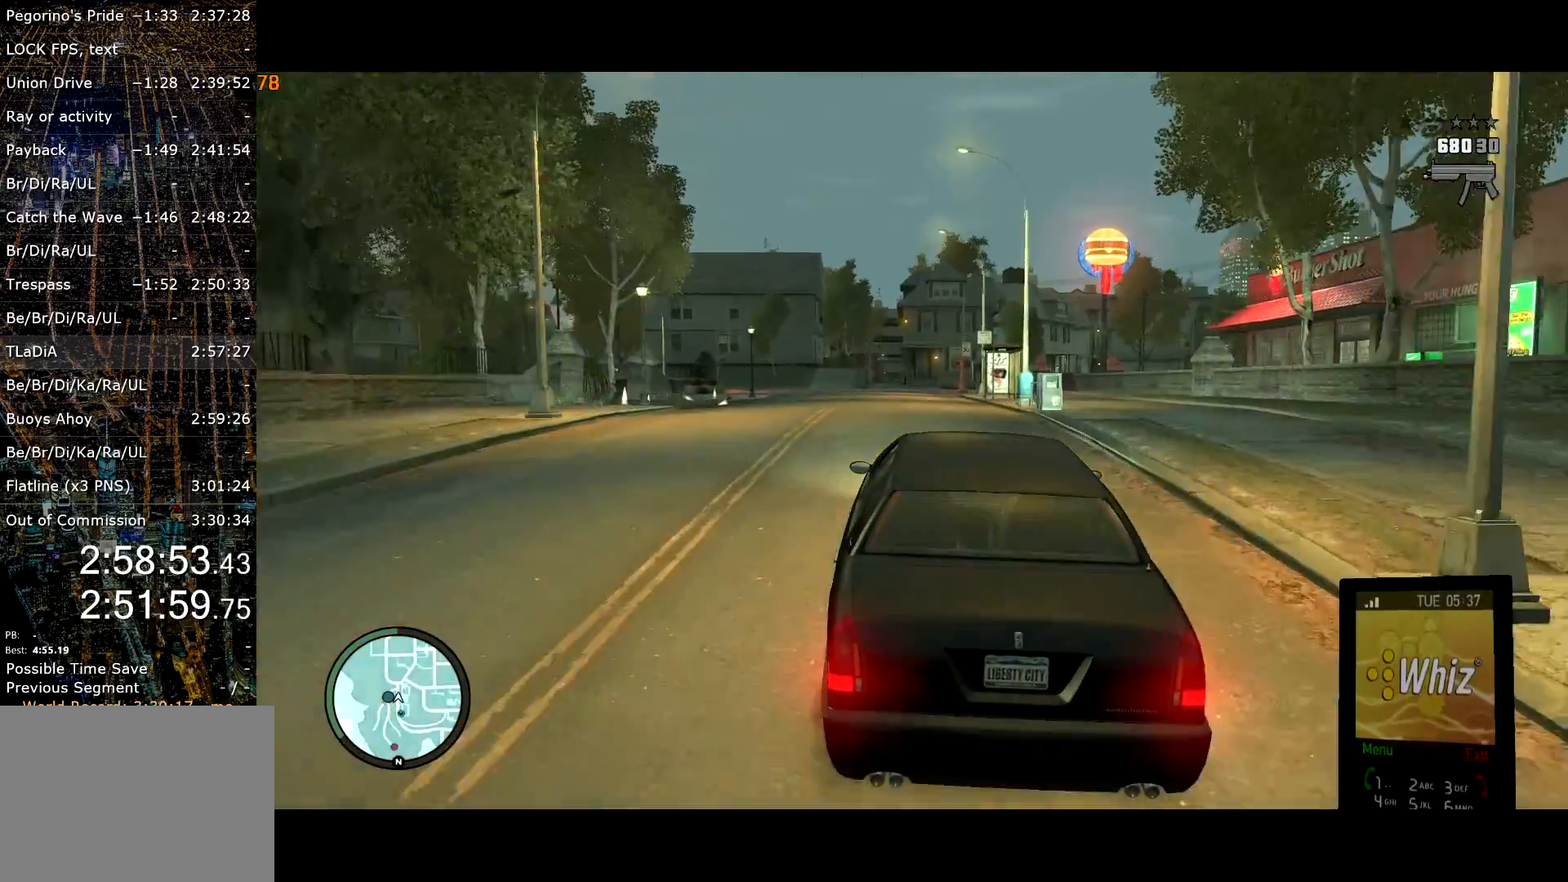
{"keys": ["w"], "mouse": [], "events": [[167, "mouse_right", "down"], [250, "mouse_right", "up"], [267, "a", "down"], [367, "a", "up"]]}
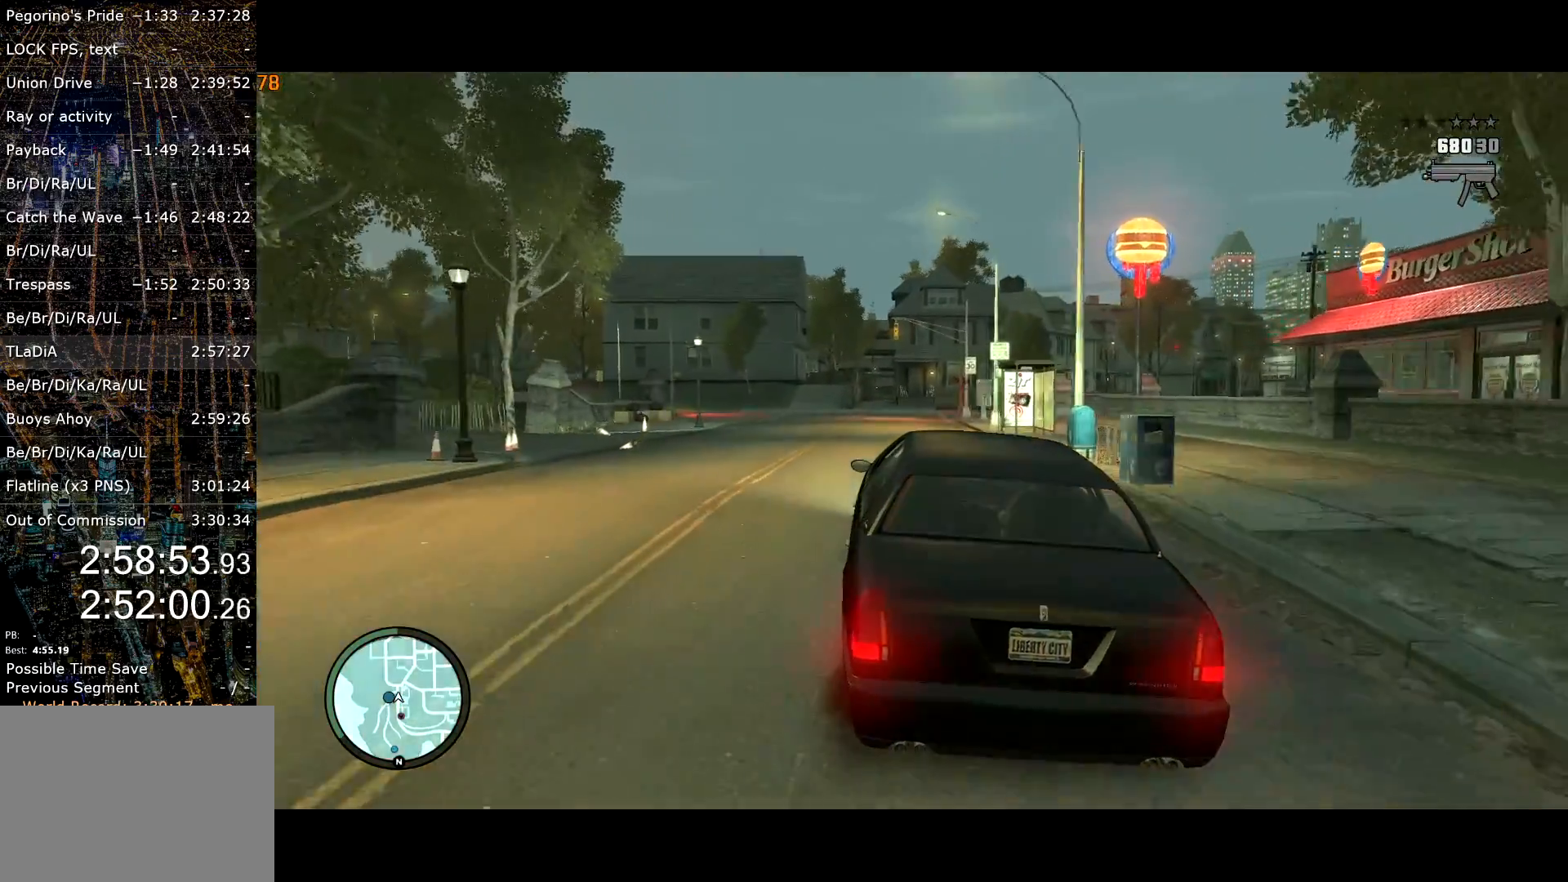
{"keys": ["w"], "mouse": [], "events": [[50, "mouse_left", "down"], [100, "mouse_left", "up"], [184, "mouse_left", "down"], [234, "a", "down"], [234, "mouse_left", "up"], [367, "a", "up"]]}
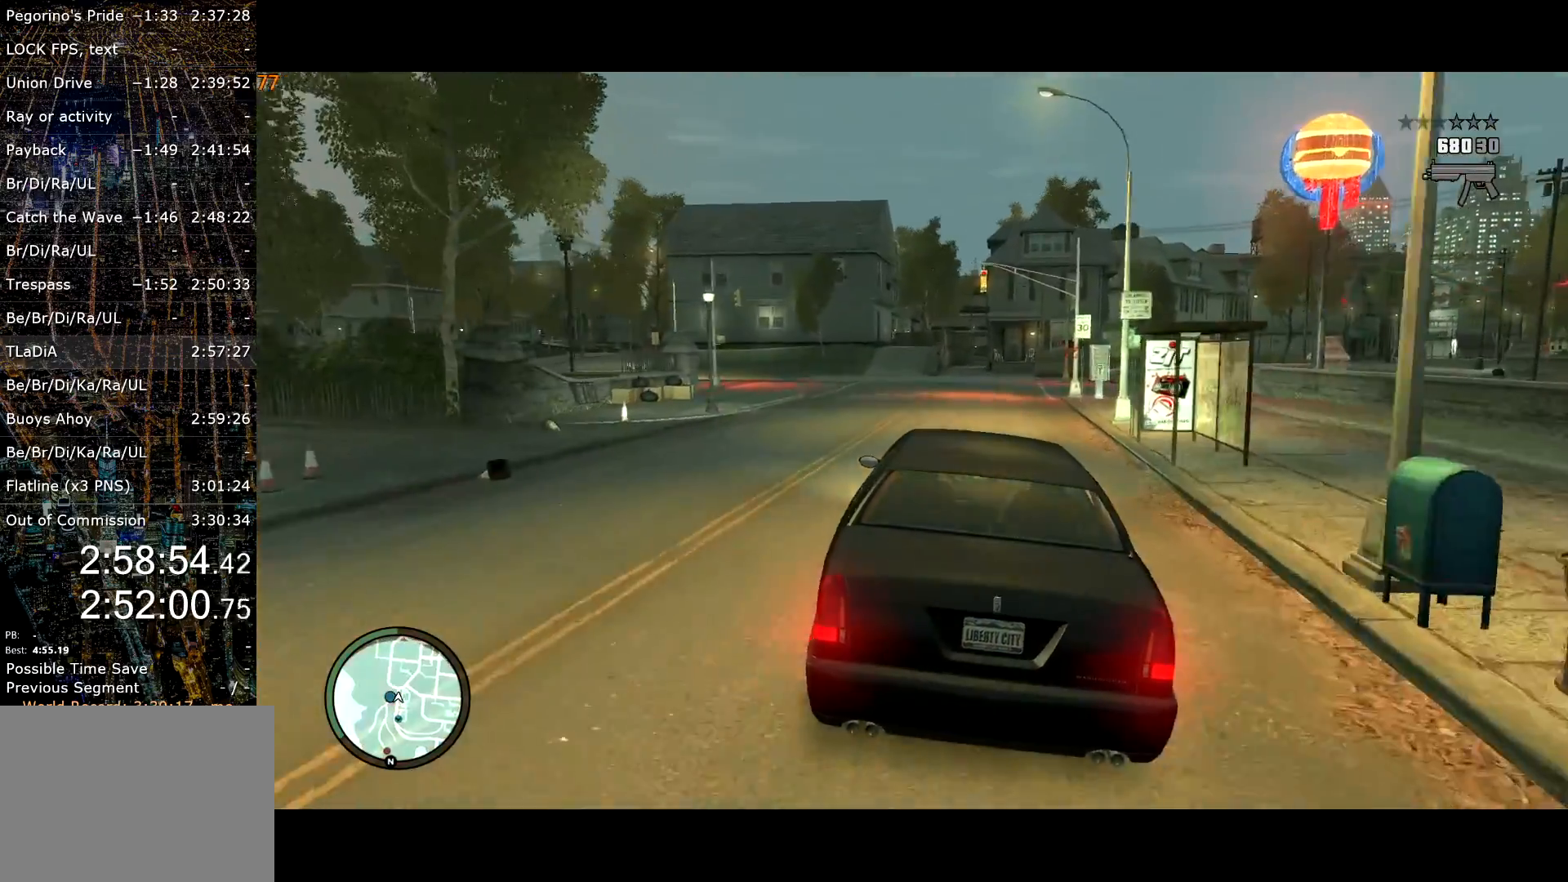
{"keys": ["a", "w"], "mouse": [], "events": [[17, "a", "down"], [117, "a", "up"], [200, "a", "down"], [300, "a", "up"], [350, "a", "down"], [384, "w", "up"], [417, "w", "down"]]}
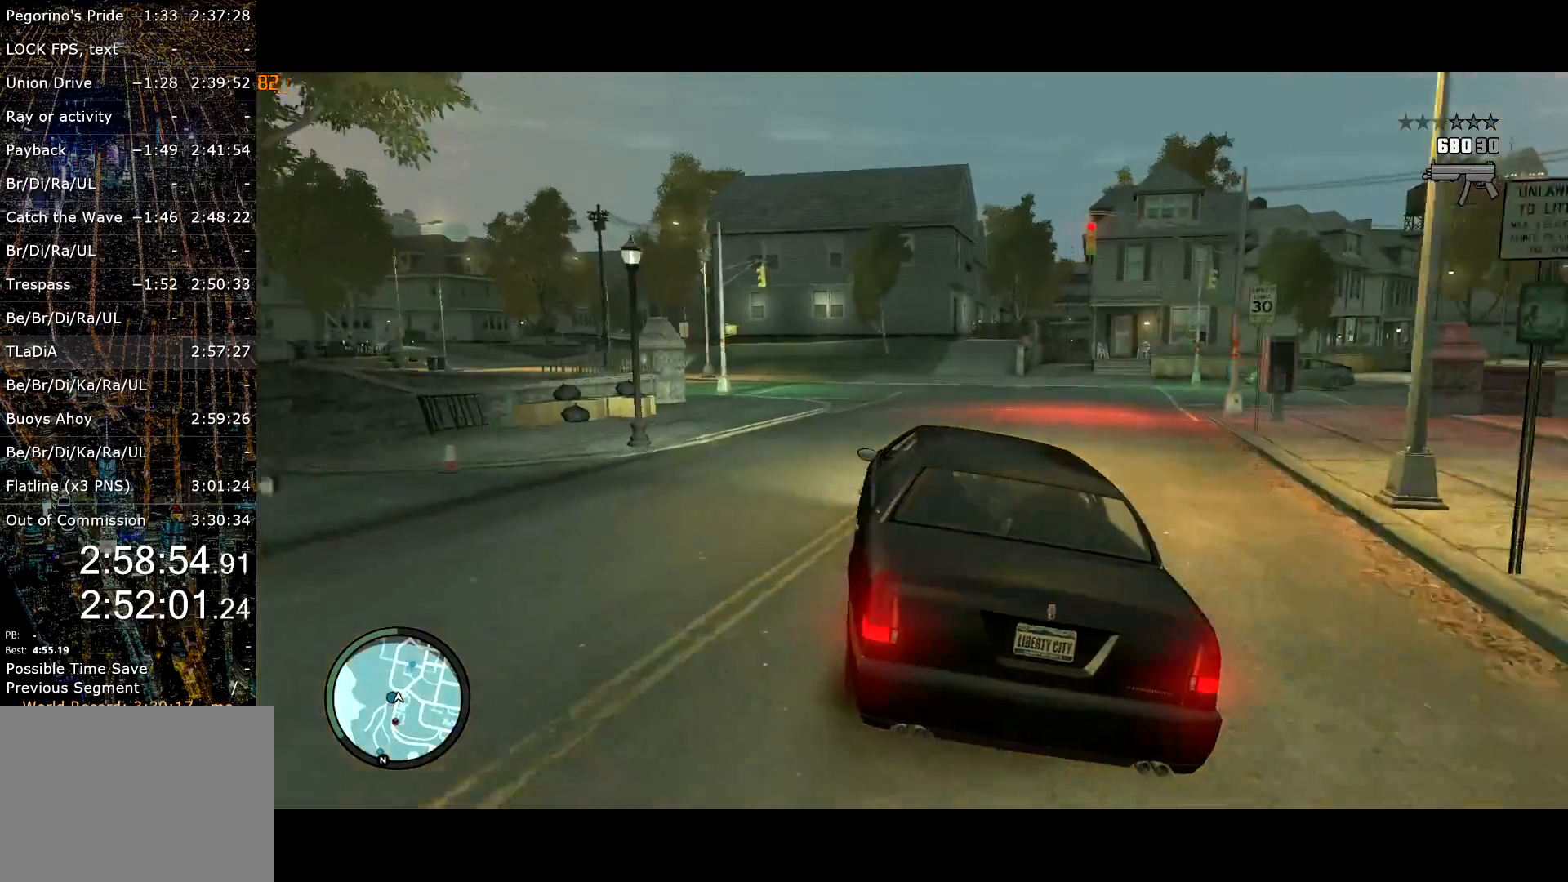
{"keys": ["a", "w"], "mouse": [], "events": [[217, "w", "up"], [267, "w", "down"]]}
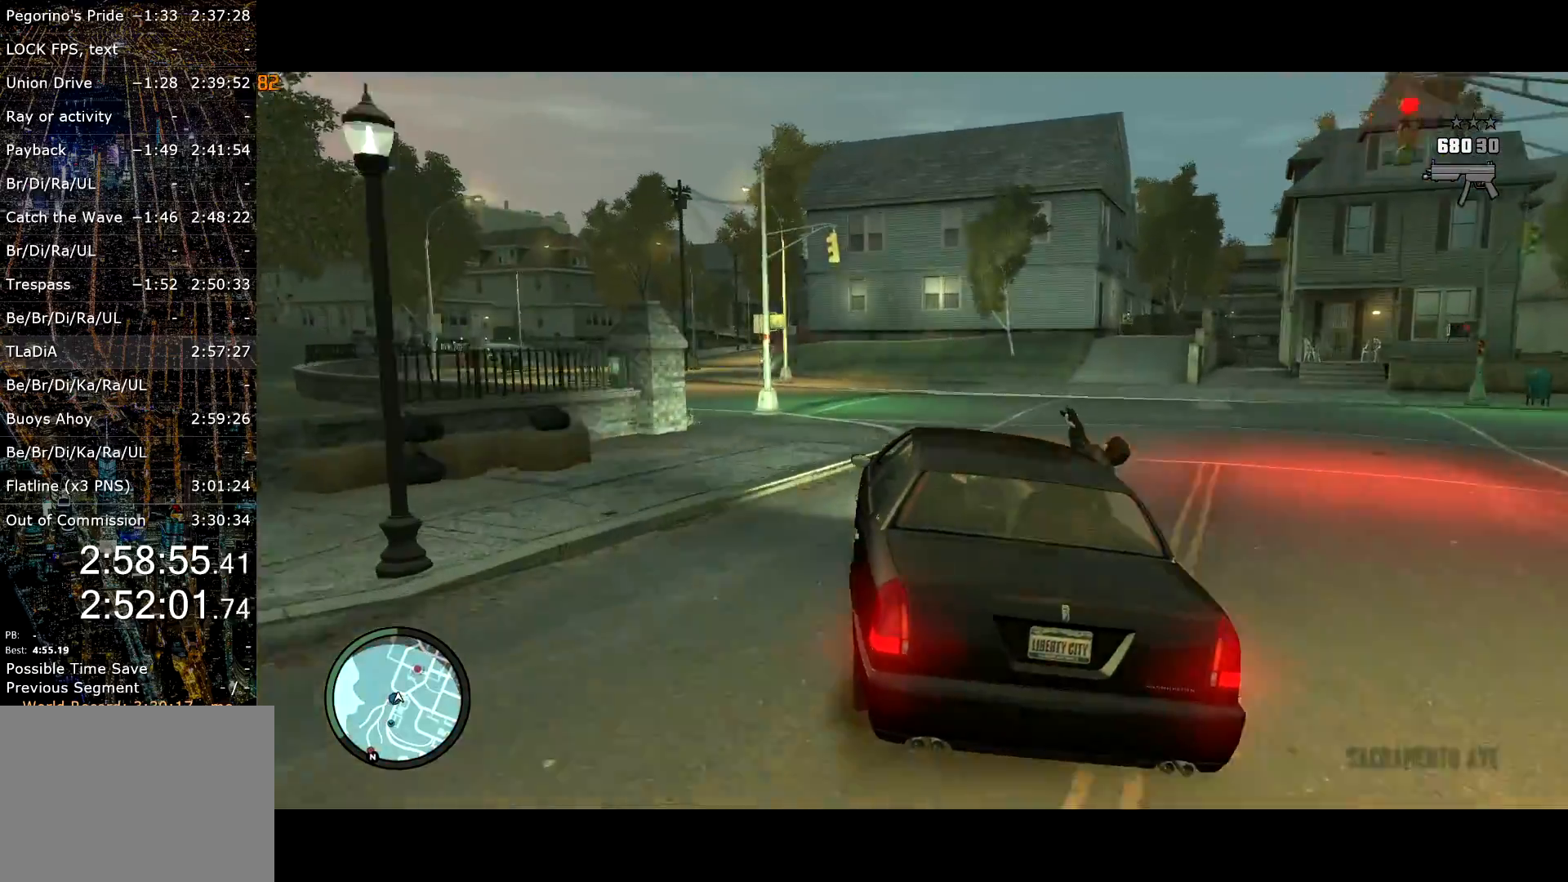
{"keys": ["w"], "mouse": [], "events": [[100, "w", "up"], [184, "w", "down"], [467, "a", "up"]]}
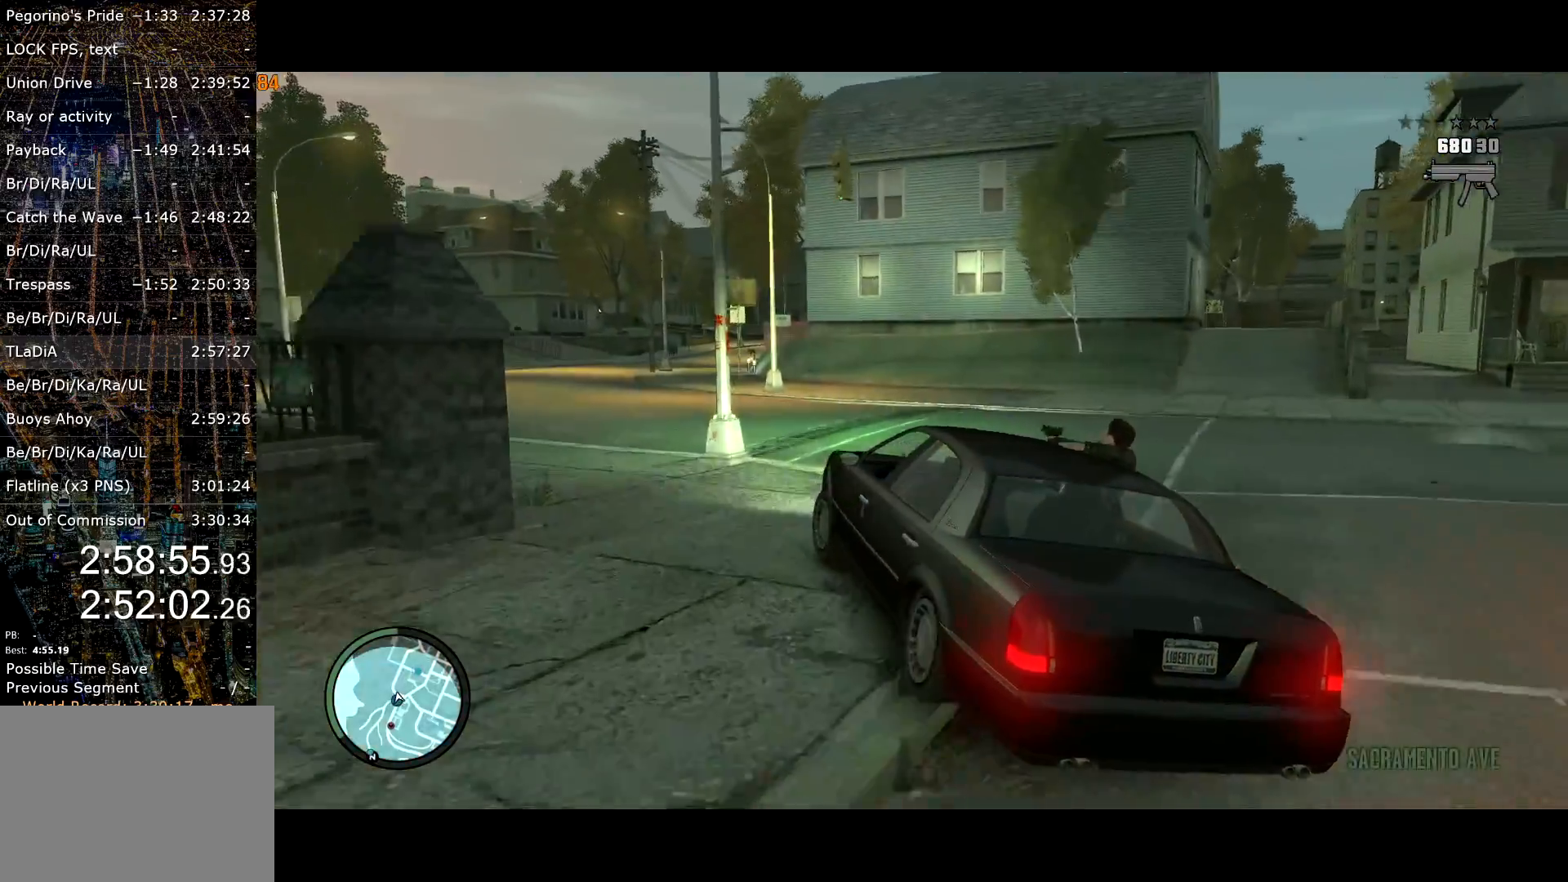
{"keys": ["w"], "mouse": [], "events": [[250, "a", "down"], [400, "a", "up"]]}
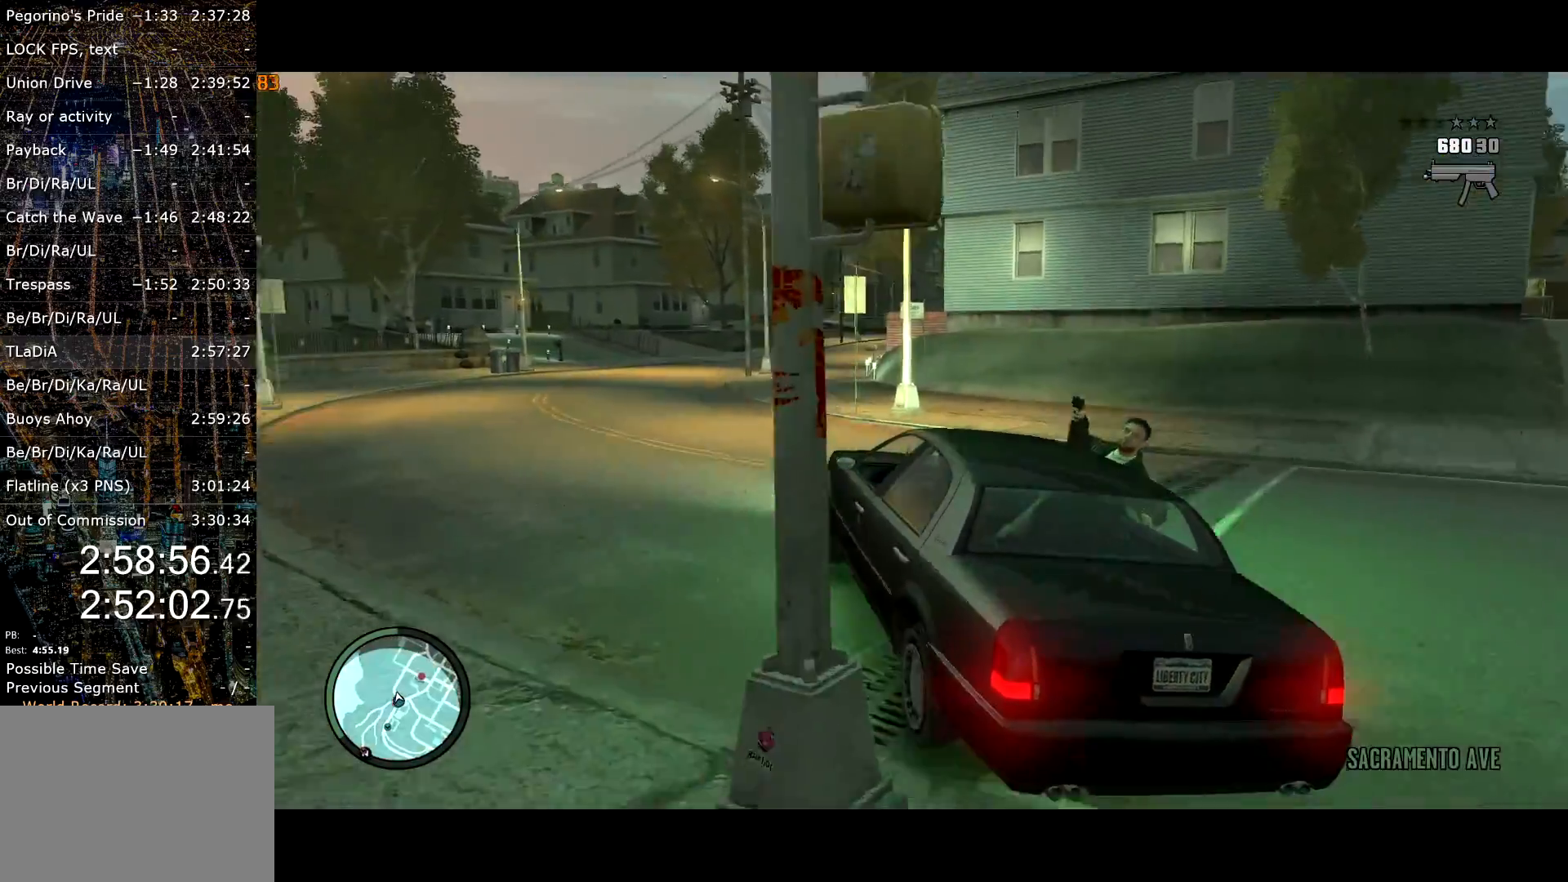
{"keys": ["w"], "mouse": [], "events": [[217, "d", "down"], [417, "d", "up"]]}
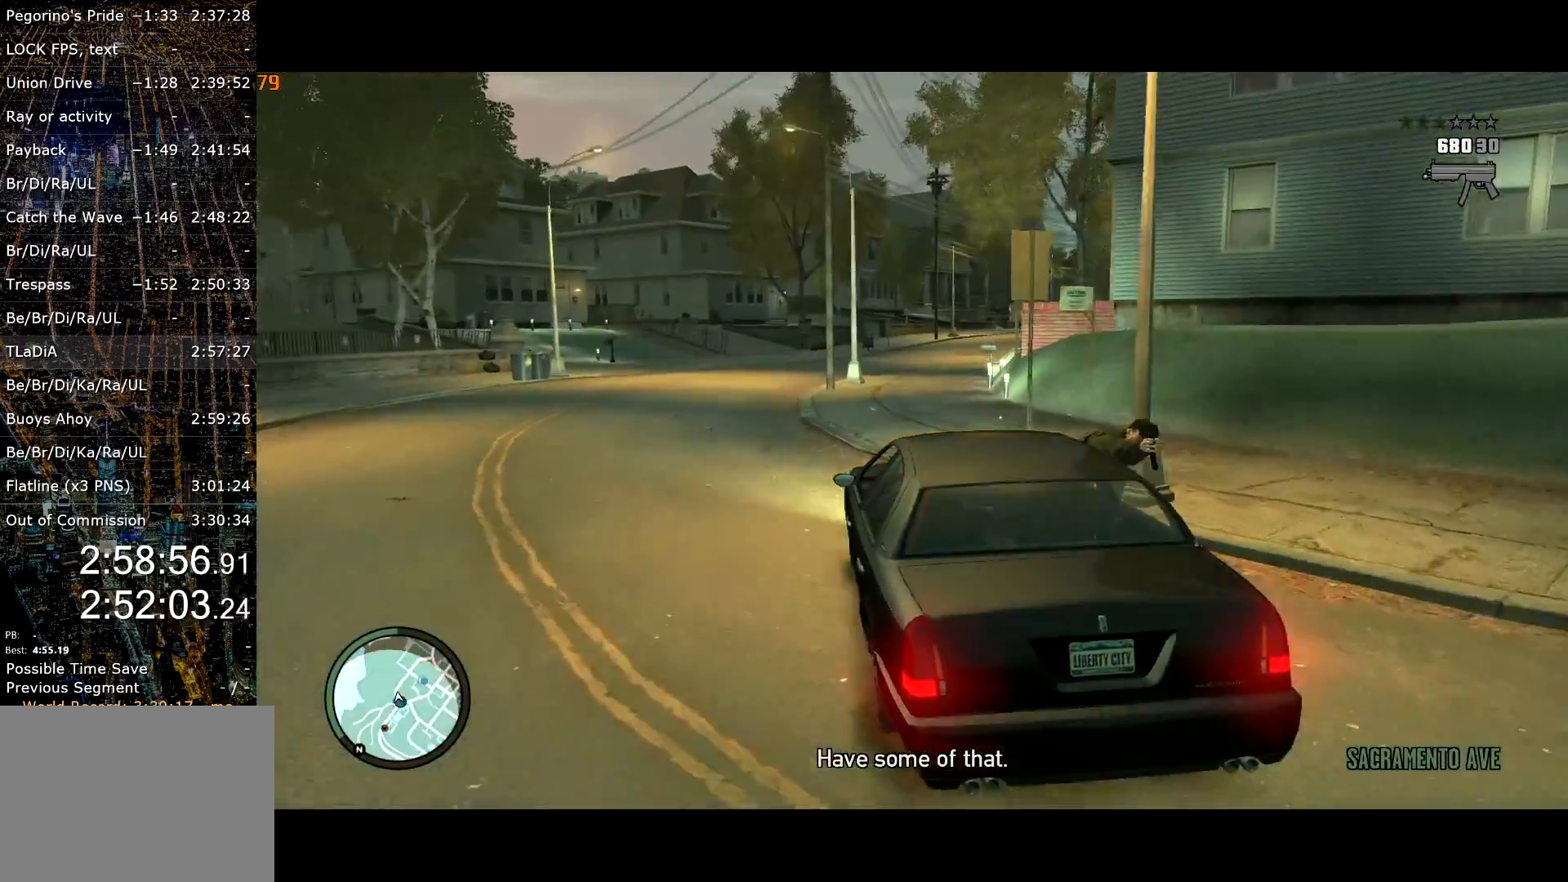
{"keys": ["c", "w"], "mouse": [], "events": [[17, "d", "down"], [184, "d", "up"], [234, "d", "down"], [334, "d", "up"], [417, "c", "down"]]}
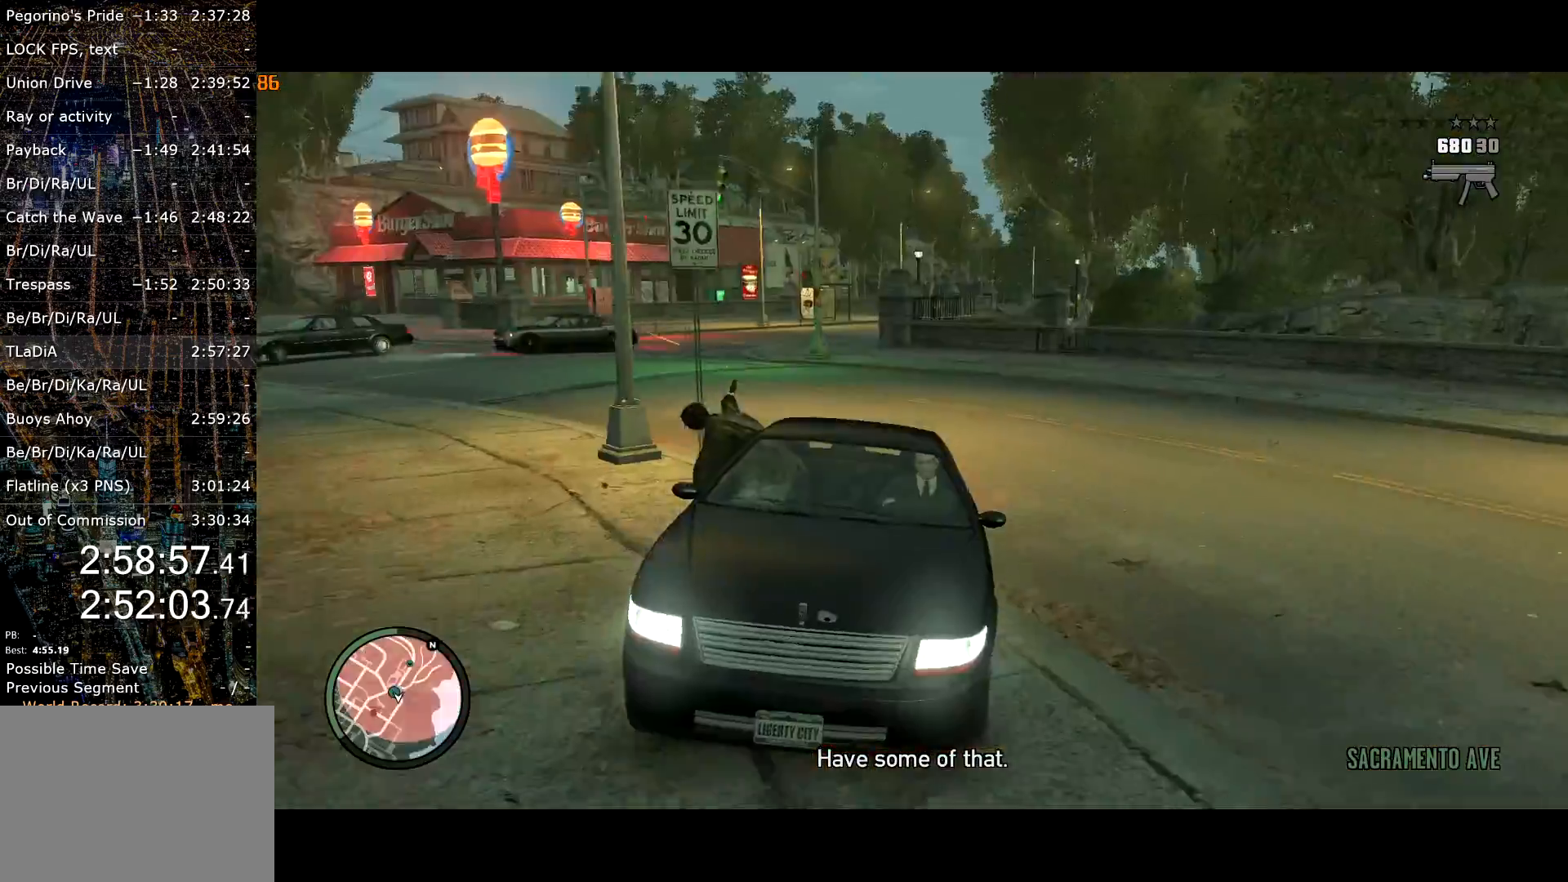
{"keys": ["w"], "mouse": [], "events": [[17, "c", "up"], [200, "c", "down"], [250, "c", "up"], [350, "c", "down"], [434, "c", "up"]]}
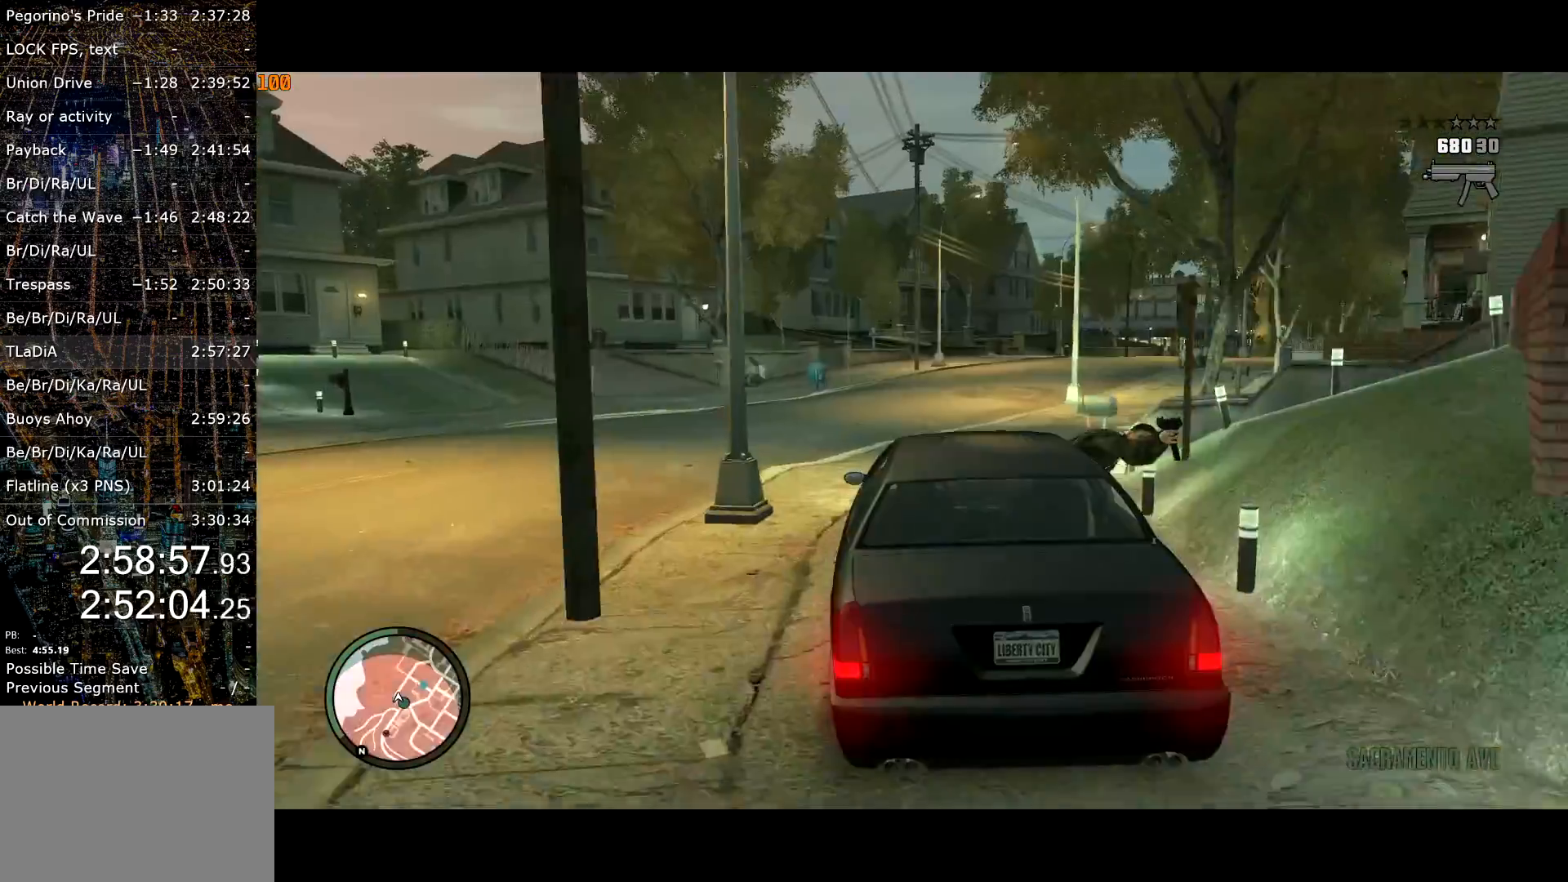
{"keys": ["w"], "mouse": ["right"], "events": [[34, "d", "down"], [400, "d", "up"], [450, "mouse_right", "down"]]}
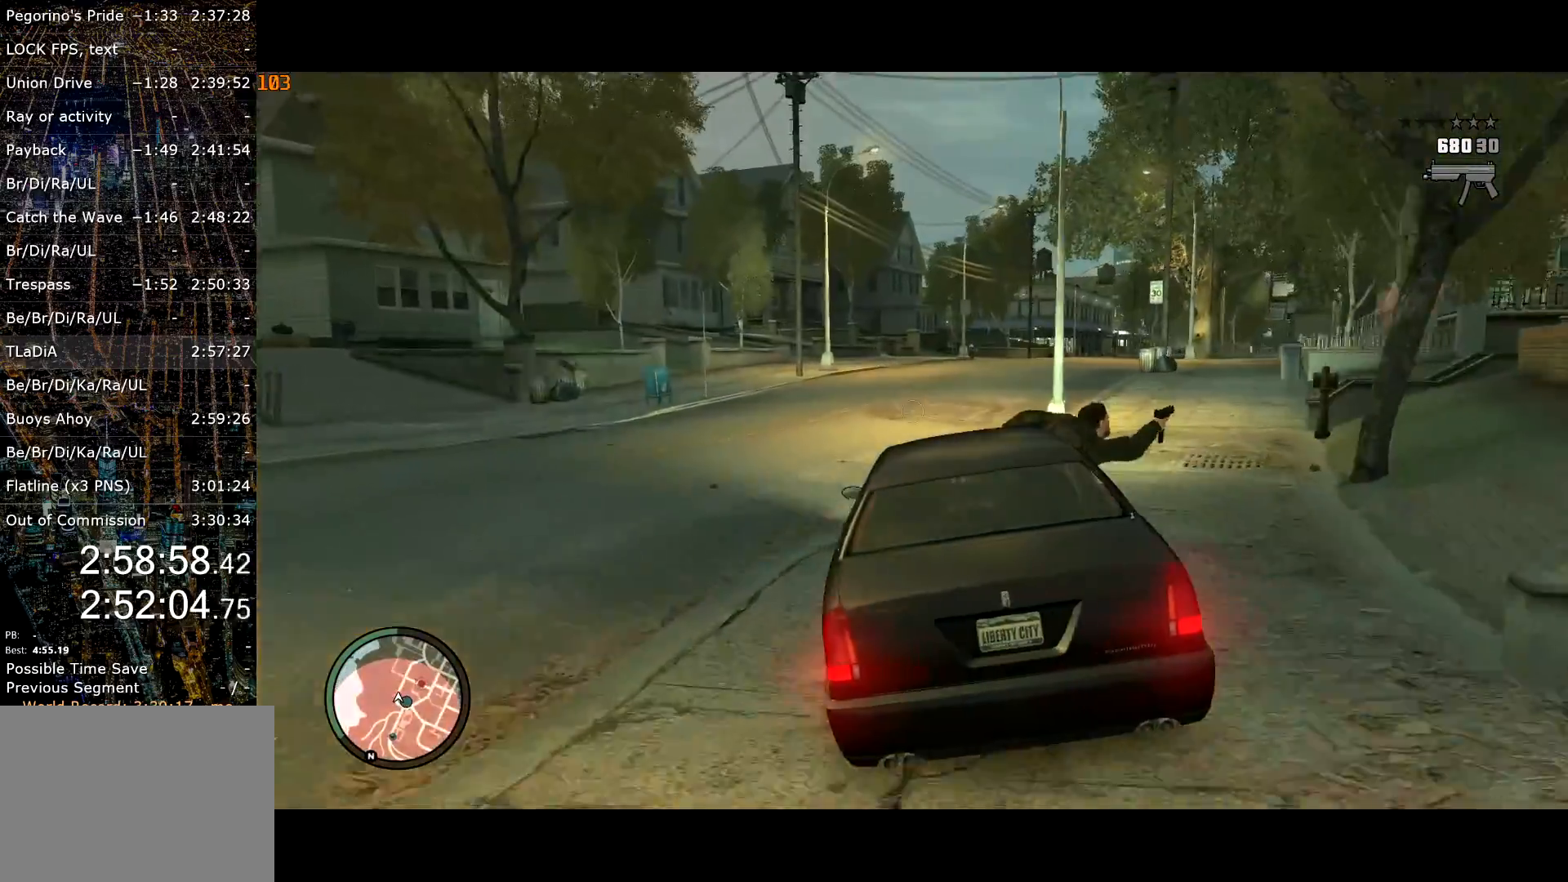
{"keys": ["c", "w"], "mouse": [], "events": [[50, "d", "down"], [50, "mouse_right", "up"], [284, "mouse_right", "down"], [367, "mouse_right", "up"], [417, "d", "up"], [500, "c", "down"]]}
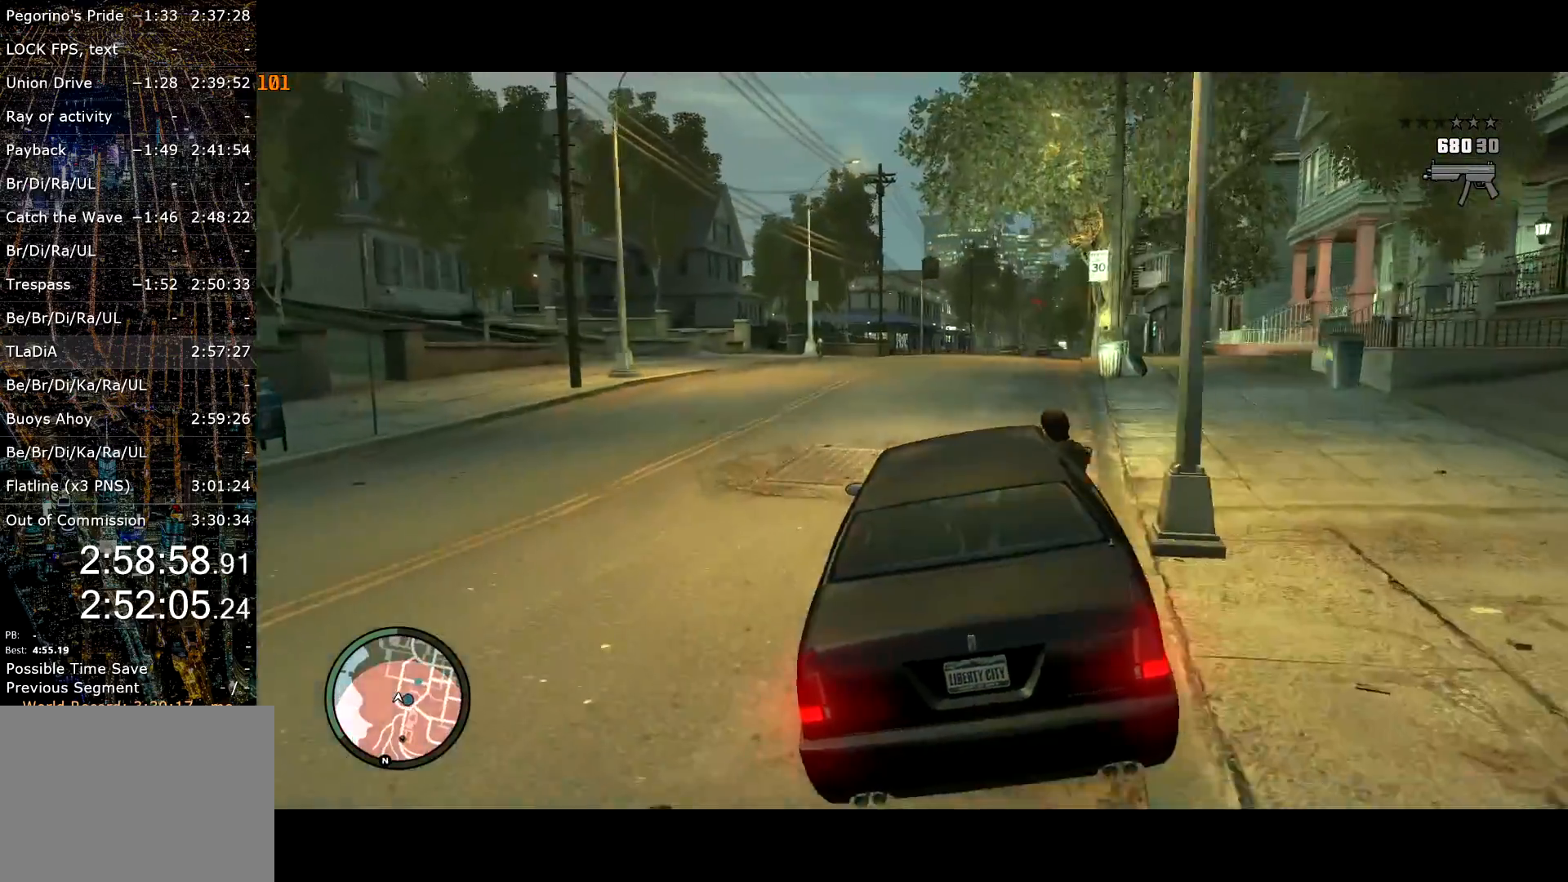
{"keys": ["c", "w"], "mouse": [], "events": [[150, "c", "up"], [250, "c", "down"], [384, "c", "up"], [484, "c", "down"]]}
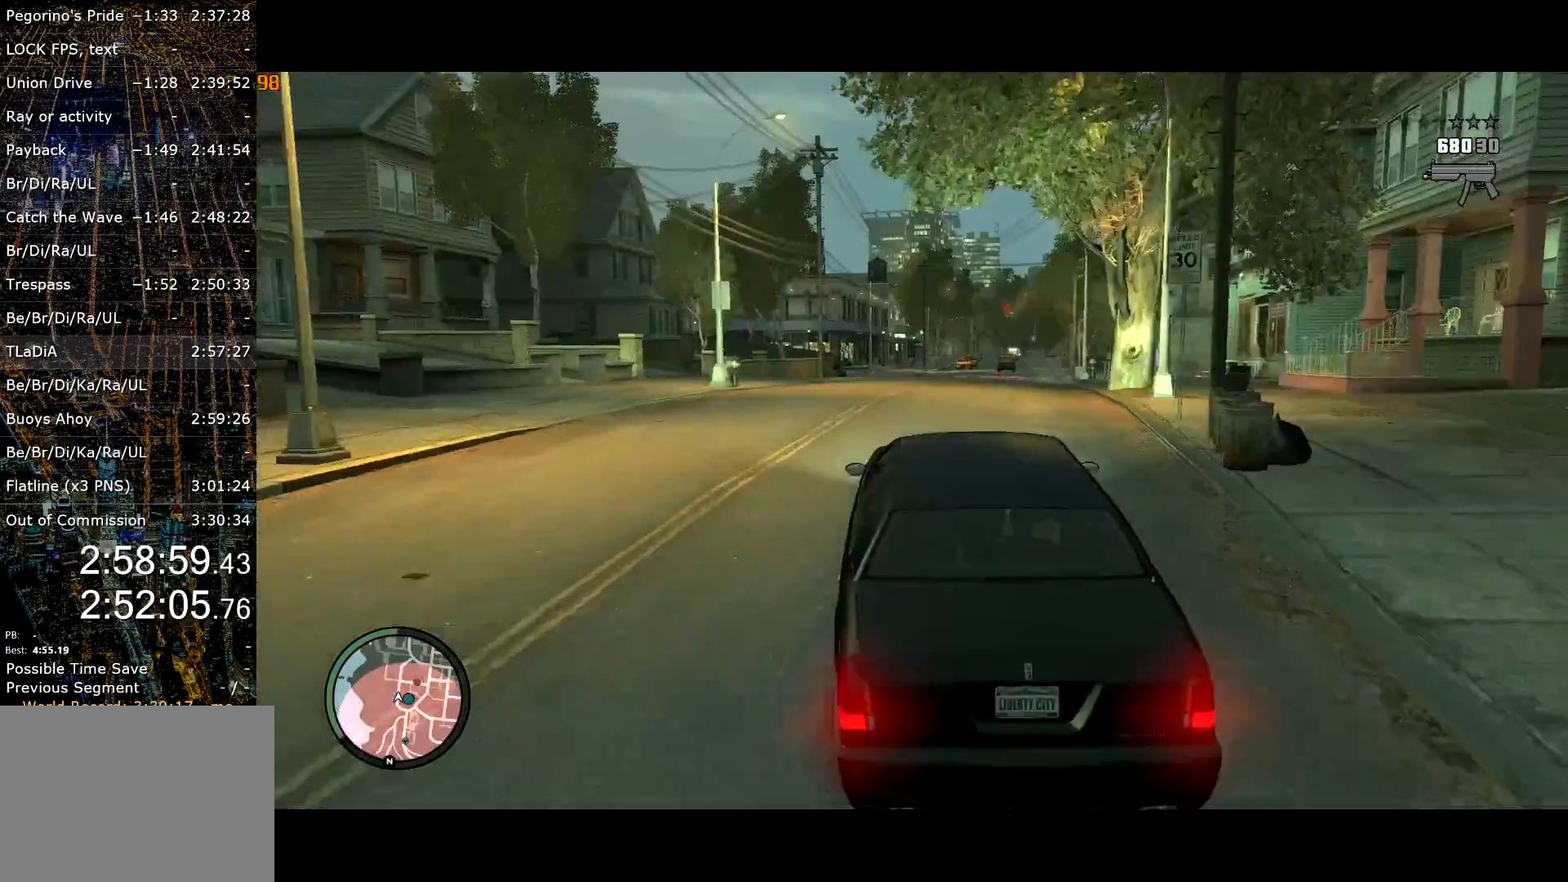
{"keys": ["w"], "mouse": ["right"], "events": [[217, "c", "up"], [317, "d", "down"], [367, "mouse_right", "down"], [450, "d", "up"]]}
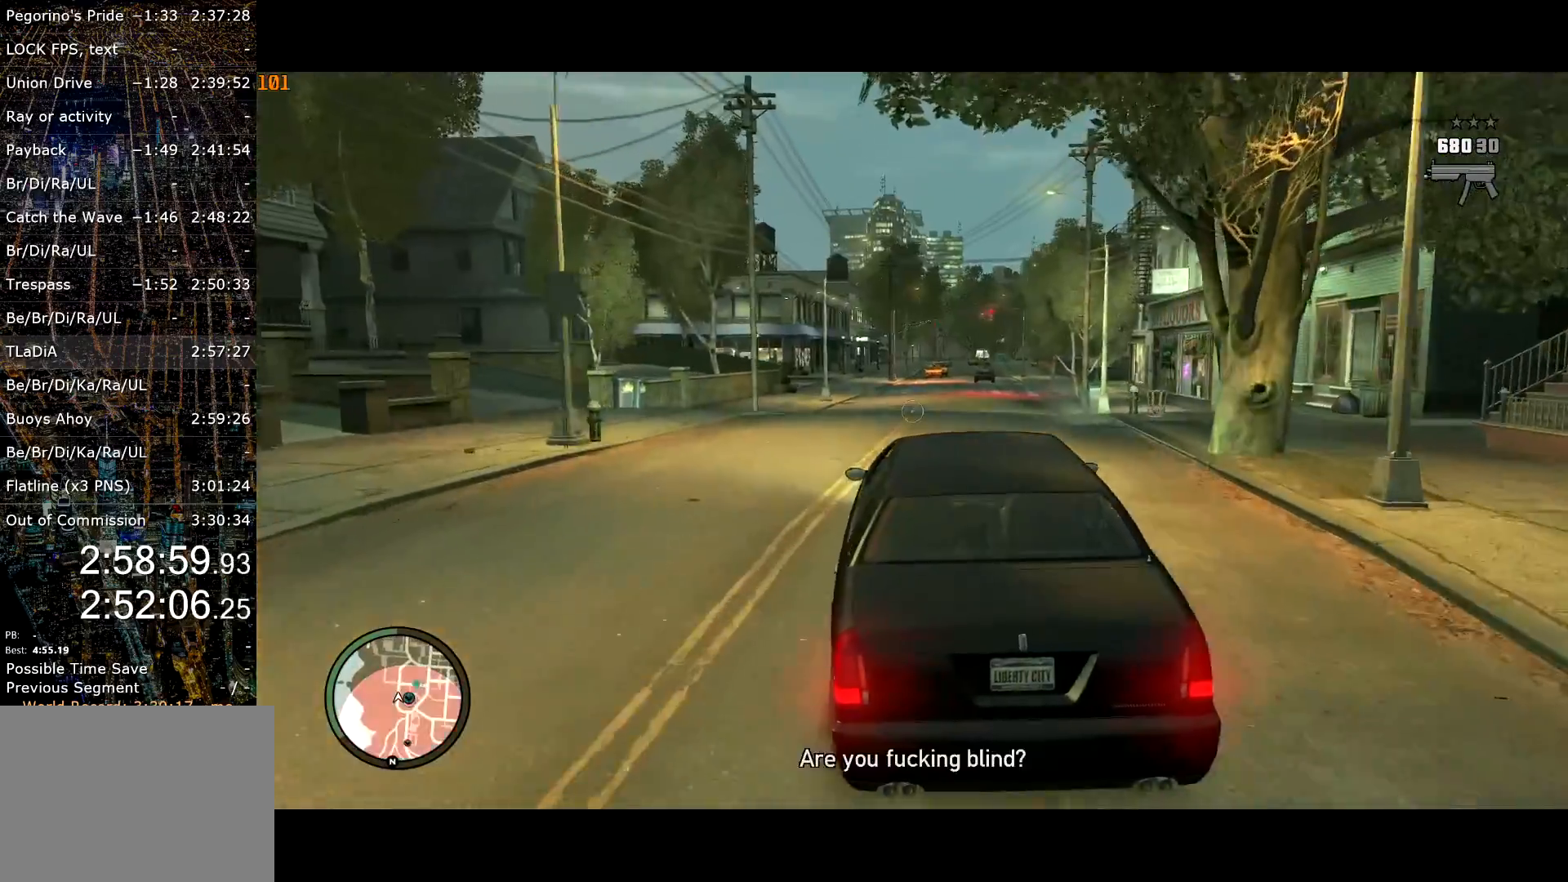
{"keys": ["c", "w"], "mouse": [], "events": [[50, "c", "down"], [184, "mouse_right", "up"], [234, "c", "up"], [367, "c", "down"]]}
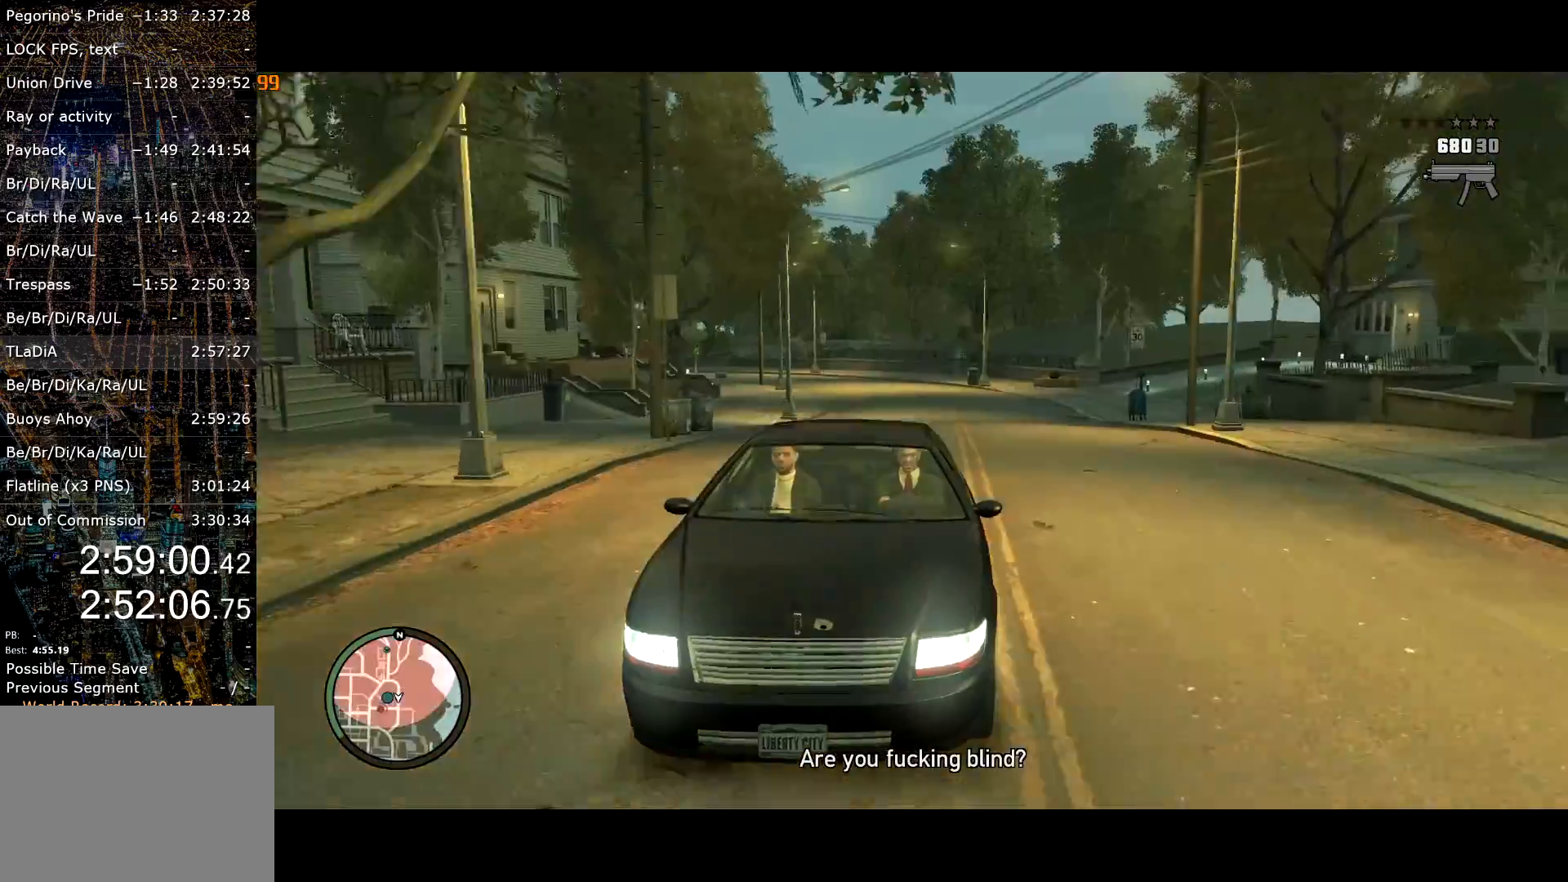
{"keys": ["c", "w"], "mouse": [], "events": [[300, "c", "up"], [367, "c", "down"]]}
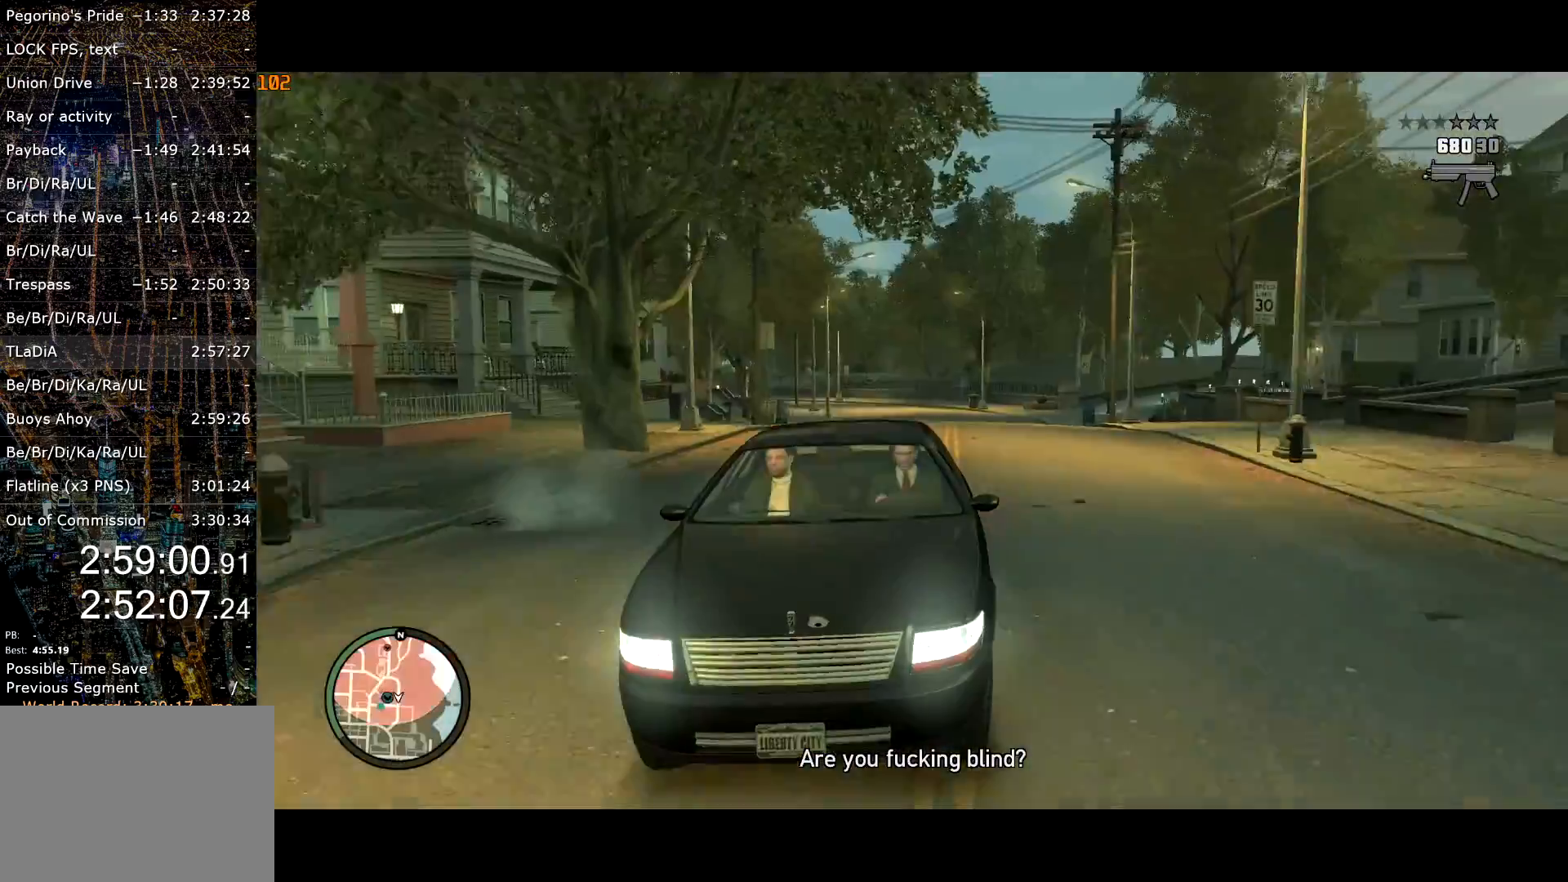
{"keys": ["c", "w"], "mouse": [], "events": [[34, "mouse_right", "down"], [267, "c", "up"], [267, "mouse_right", "up"], [350, "c", "down"]]}
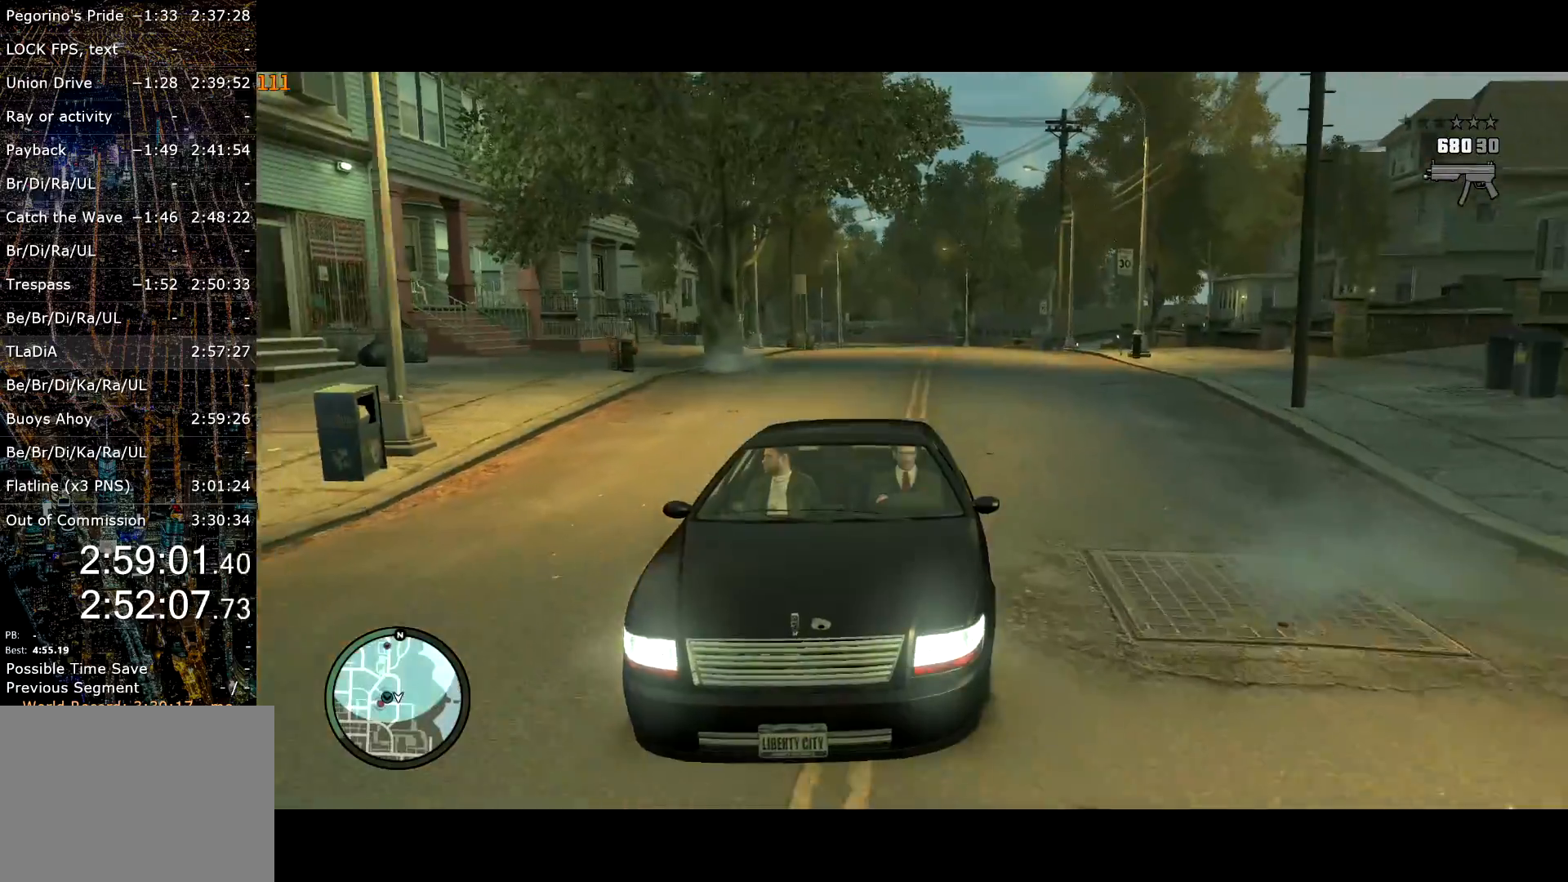
{"keys": ["c", "w"], "mouse": [], "events": [[184, "c", "up"], [284, "c", "down"]]}
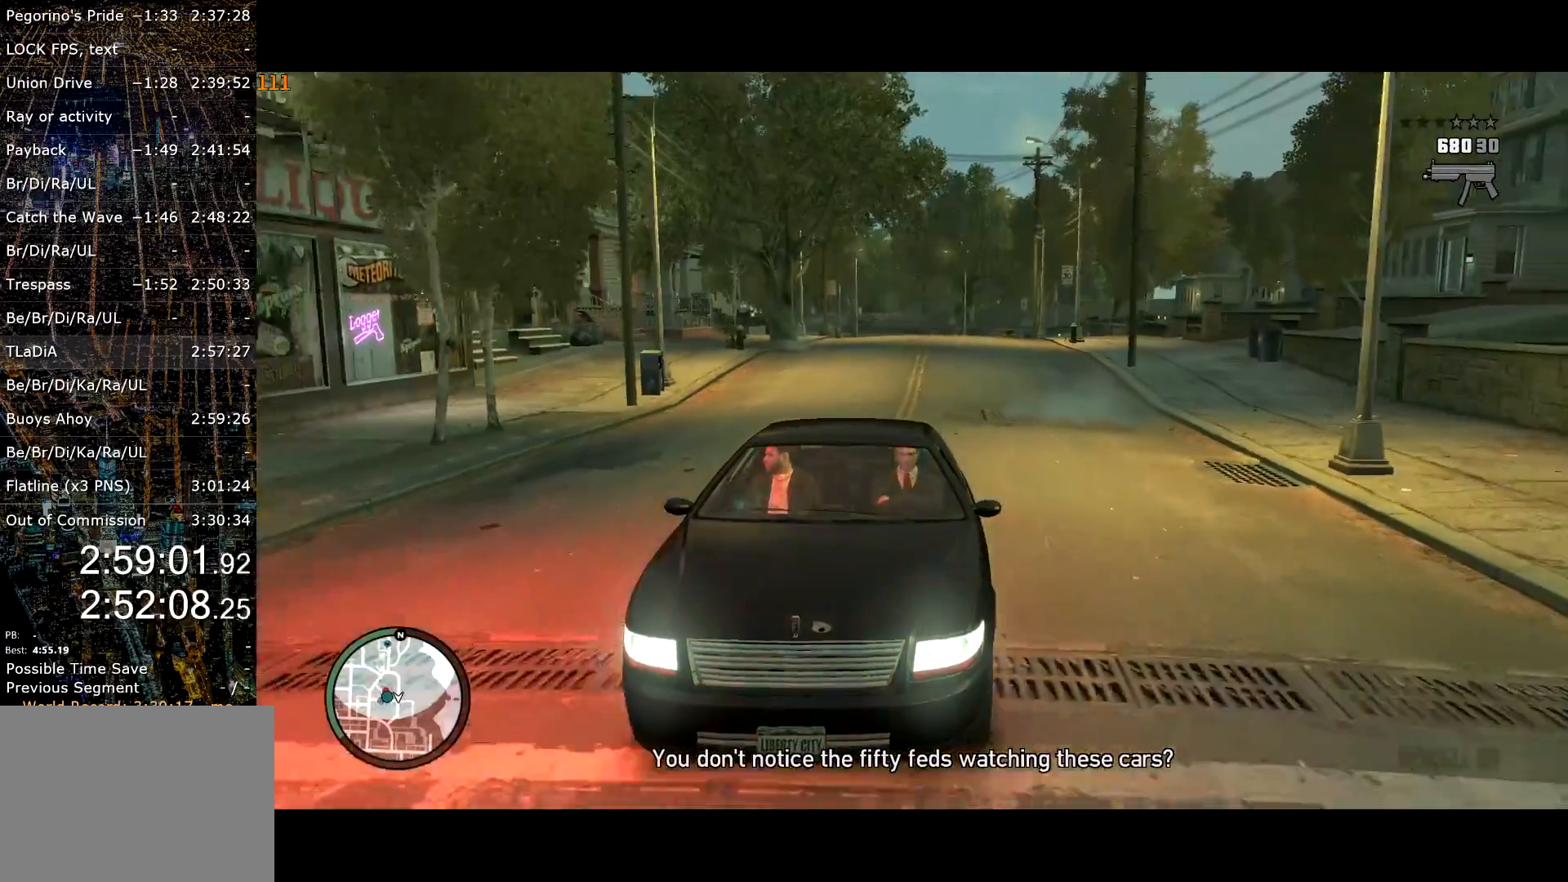
{"keys": ["c", "w"], "mouse": [], "events": [[117, "c", "up"], [250, "c", "down"]]}
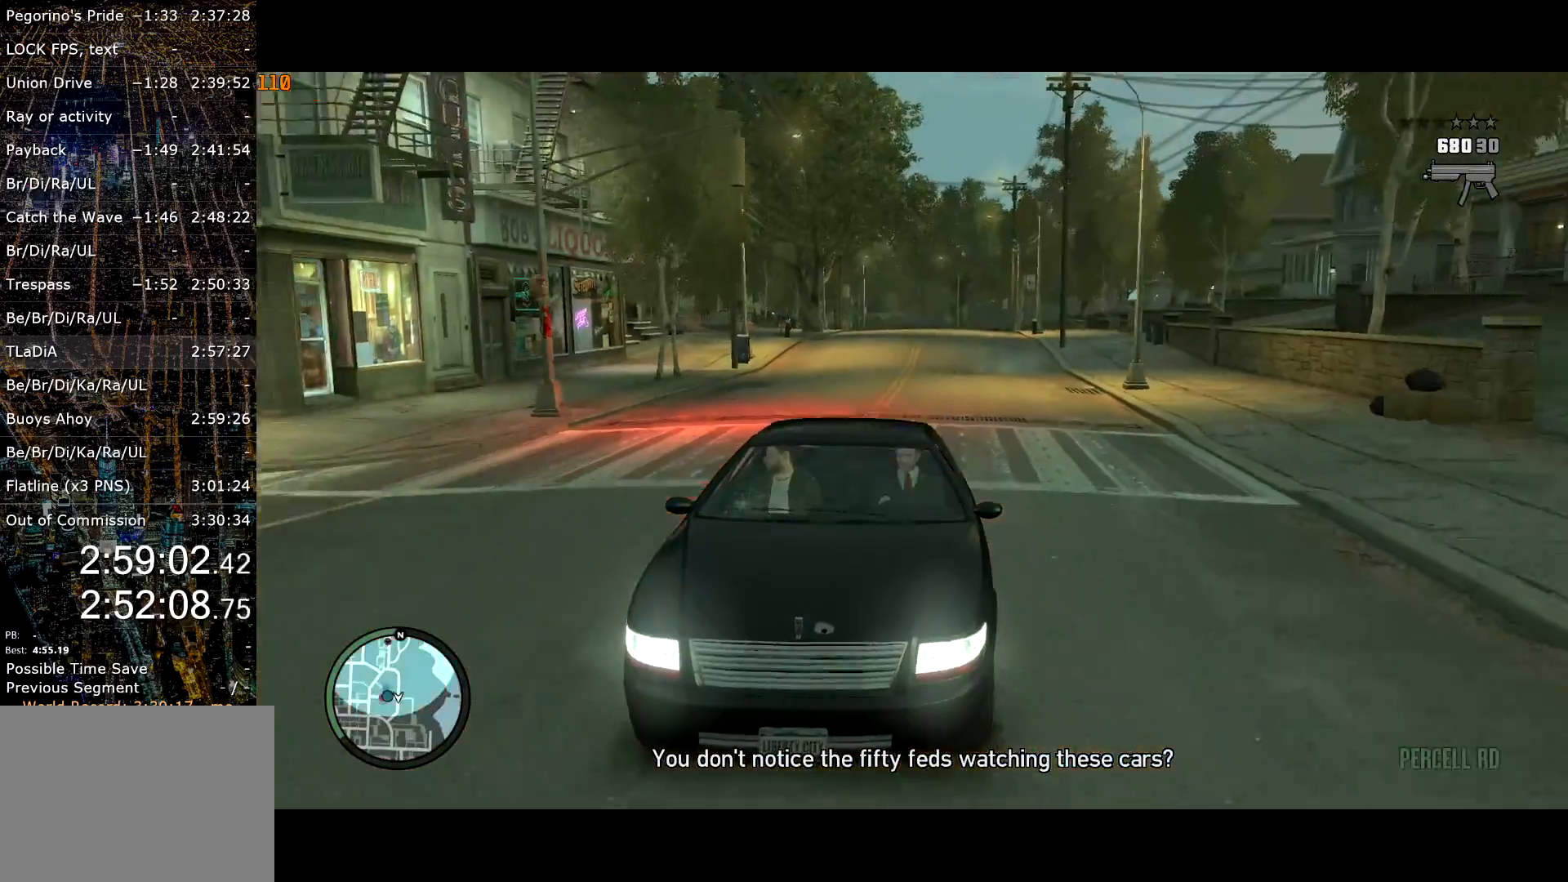
{"keys": ["c", "w"], "mouse": [], "events": [[267, "c", "up"], [317, "c", "down"]]}
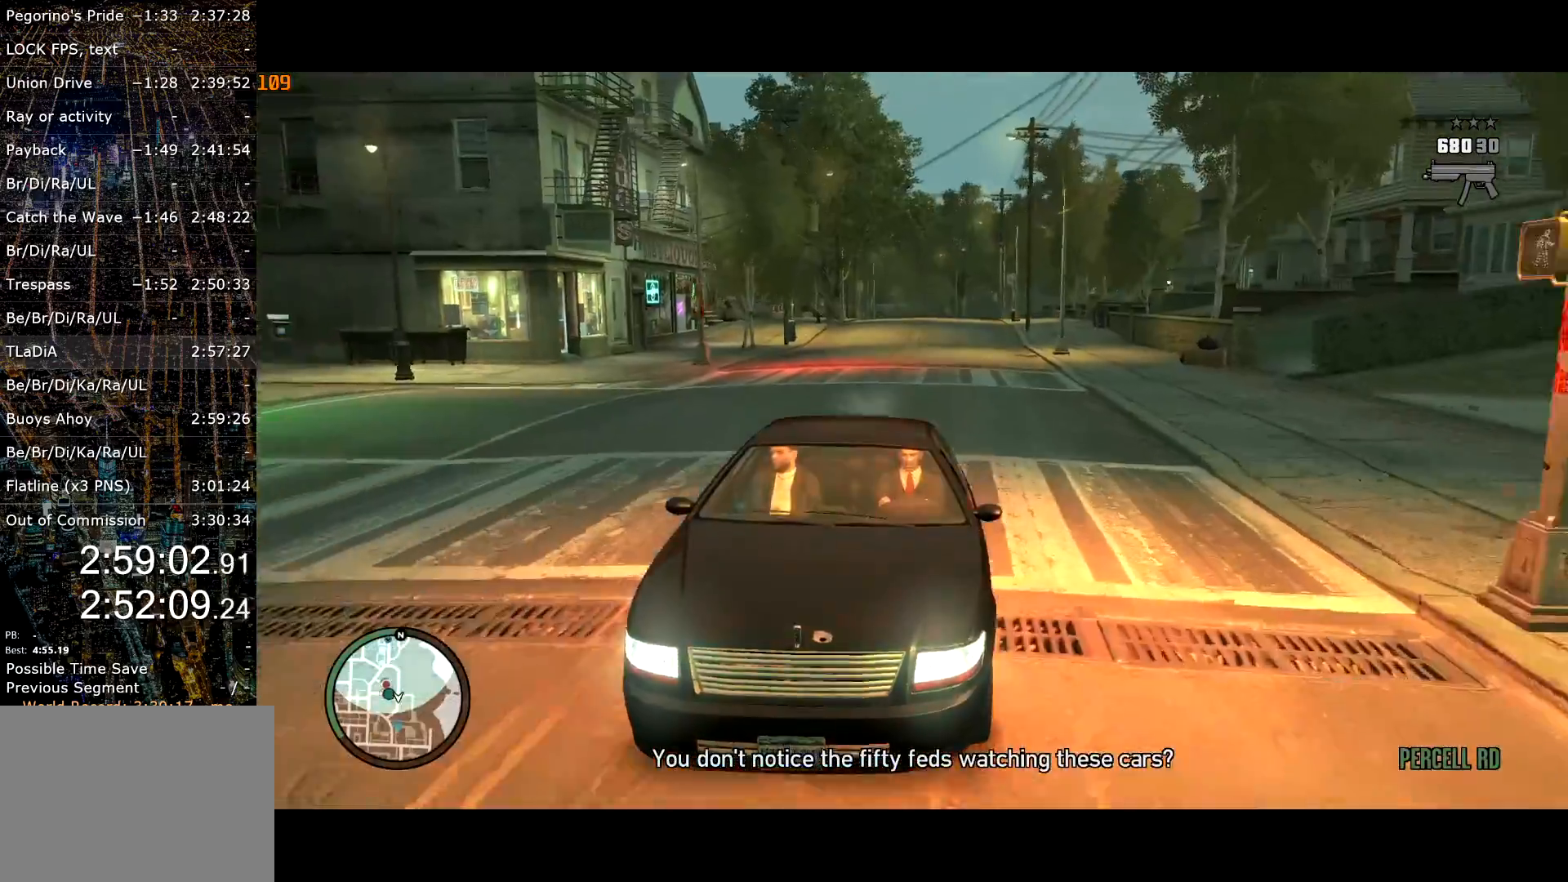
{"keys": ["d", "w"], "mouse": [], "events": [[50, "c", "up"], [84, "w", "up"], [184, "d", "down"], [467, "w", "down"]]}
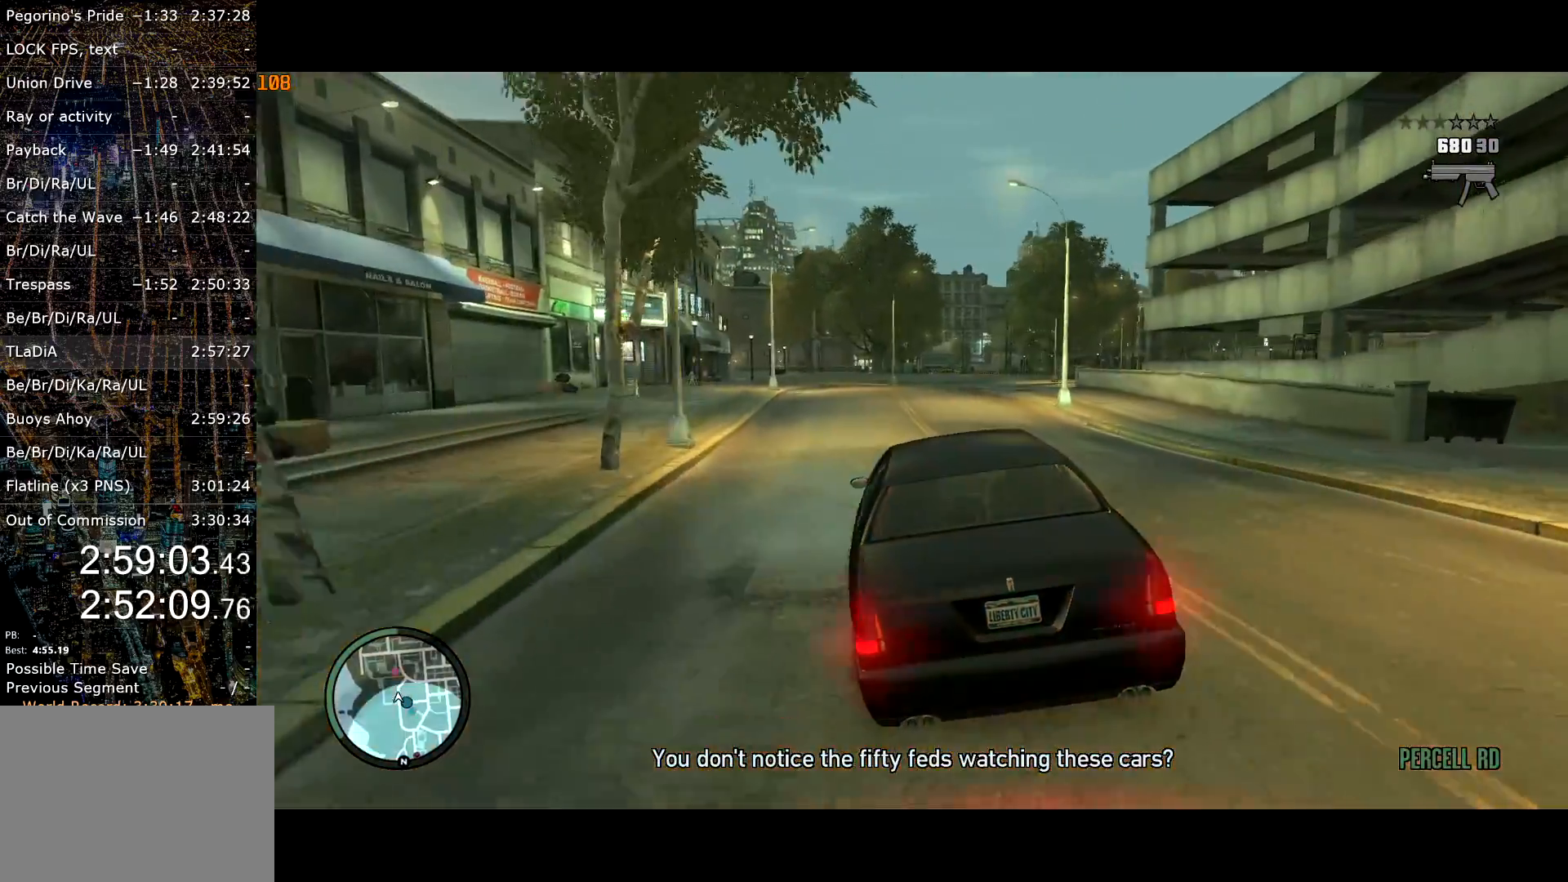
{"keys": ["d"], "mouse": [], "events": [[17, "d", "up"], [200, "c", "down"], [334, "c", "up"], [334, "w", "up"], [434, "d", "down"]]}
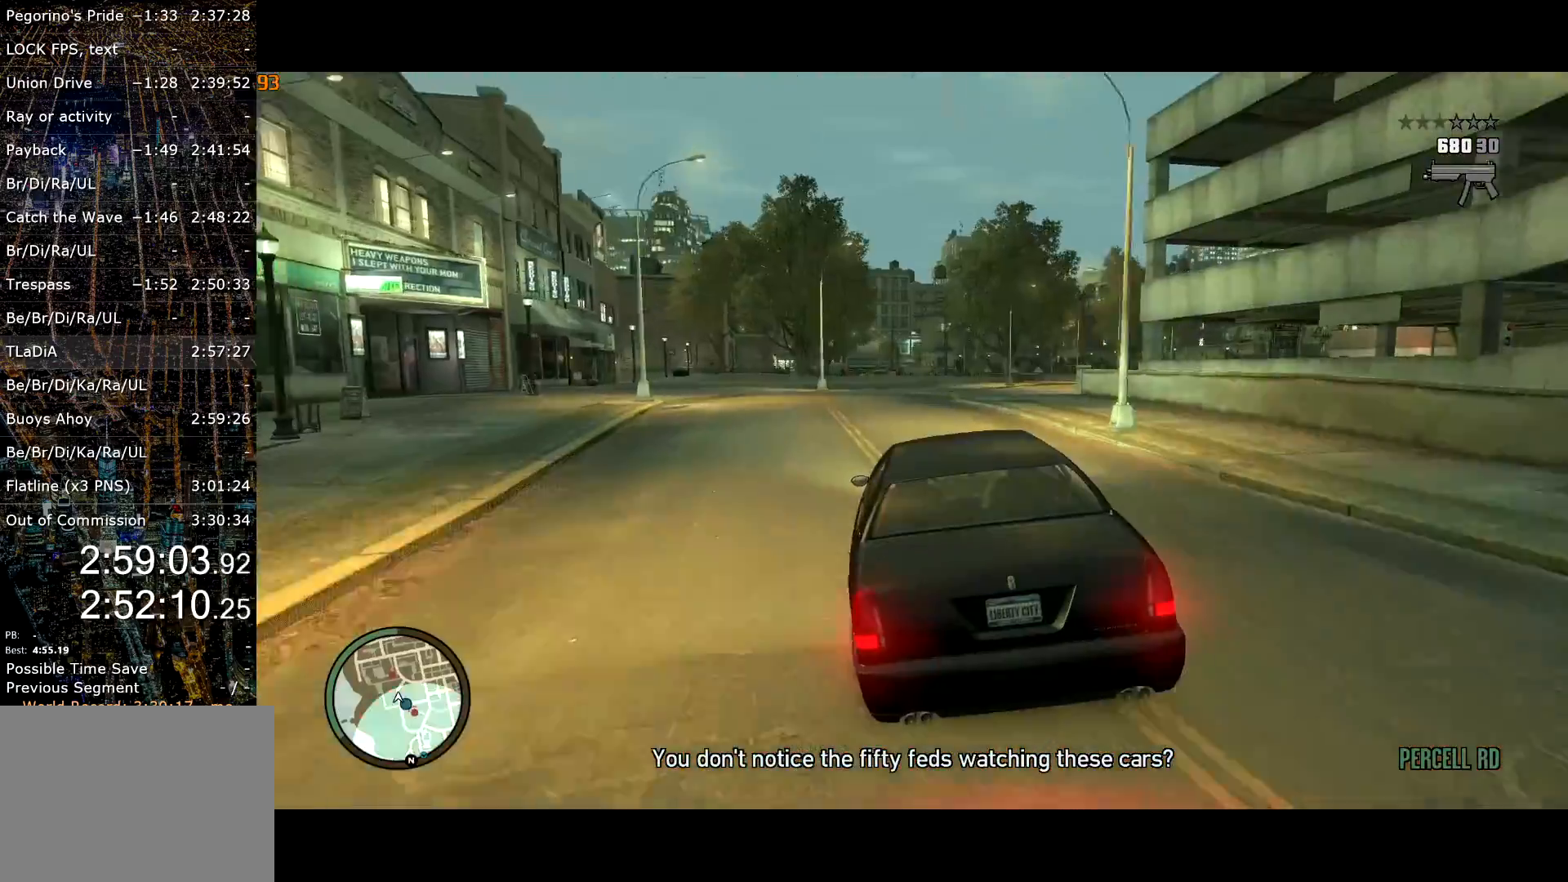
{"keys": ["d", "w"], "mouse": [], "events": [[117, "w", "down"]]}
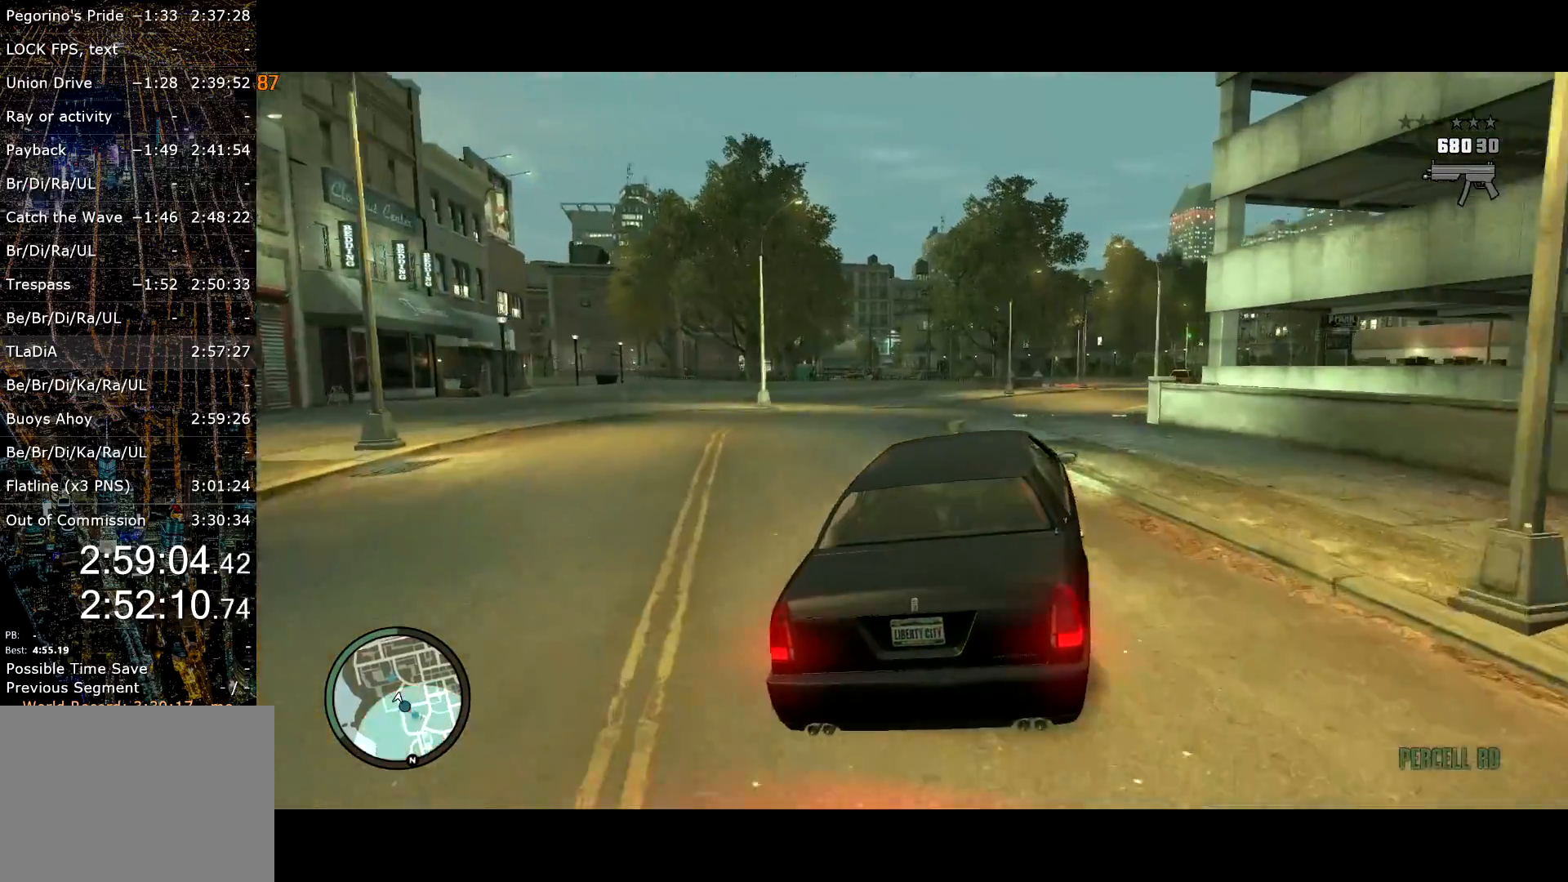
{"keys": ["c", "w"], "mouse": [], "events": [[84, "d", "up"], [184, "d", "down"], [284, "d", "up"], [467, "c", "down"]]}